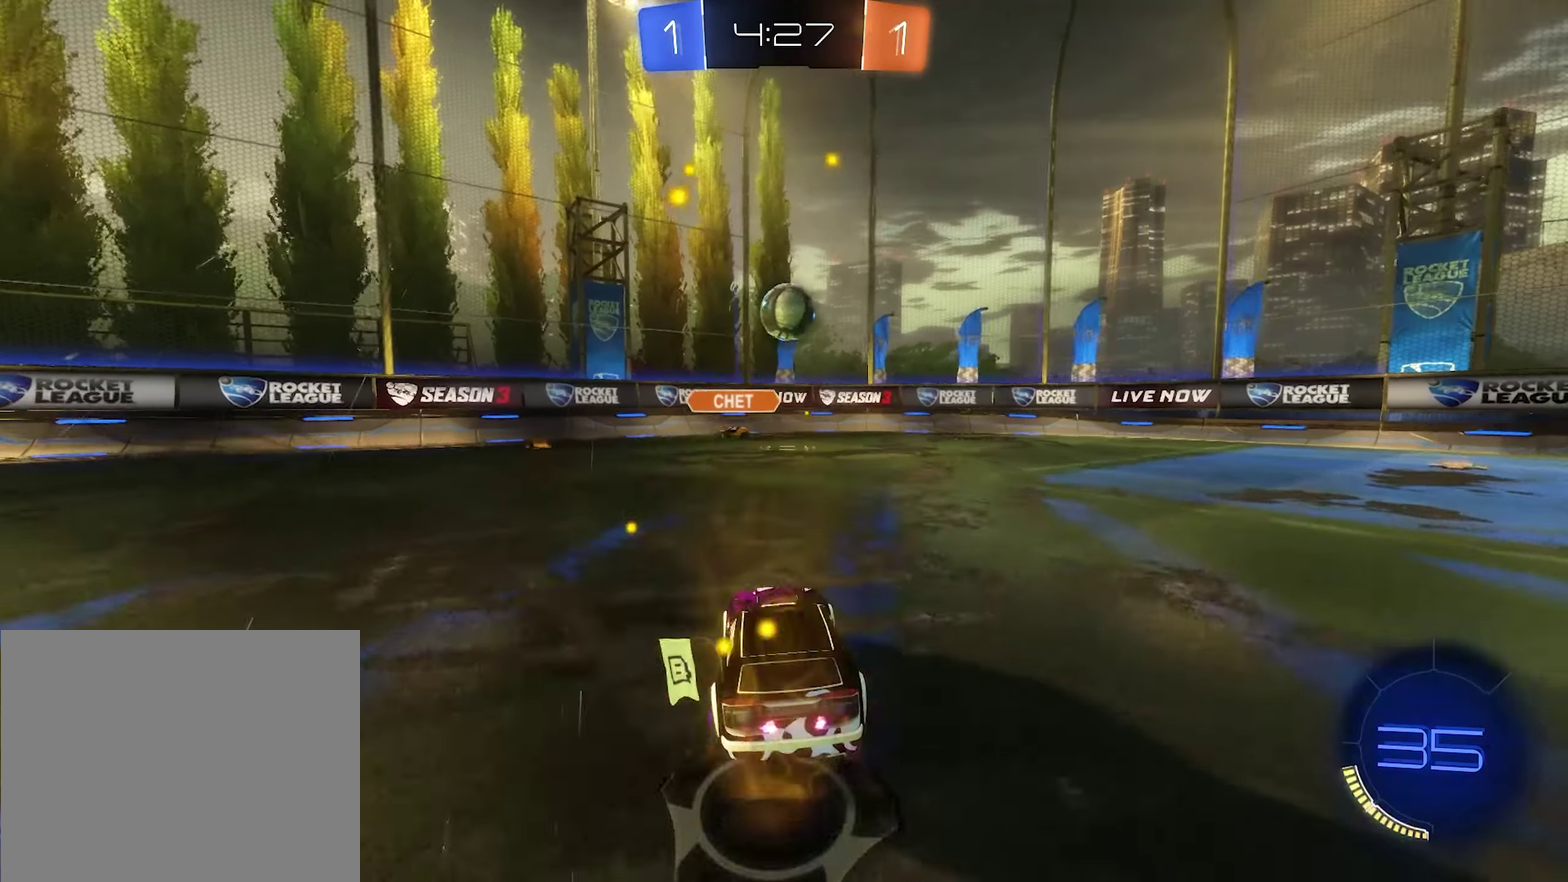
Gameplay with a controller (Xbox layout); each line is a JSON object with the inputs held at the frame after it. "events" lists button and stick changes between this image and that frame as [ms after this image, input, new state], when the widget could be followed in between.
{"buttons": ["R2"], "left_stick": "center", "right_stick": "center", "events": []}
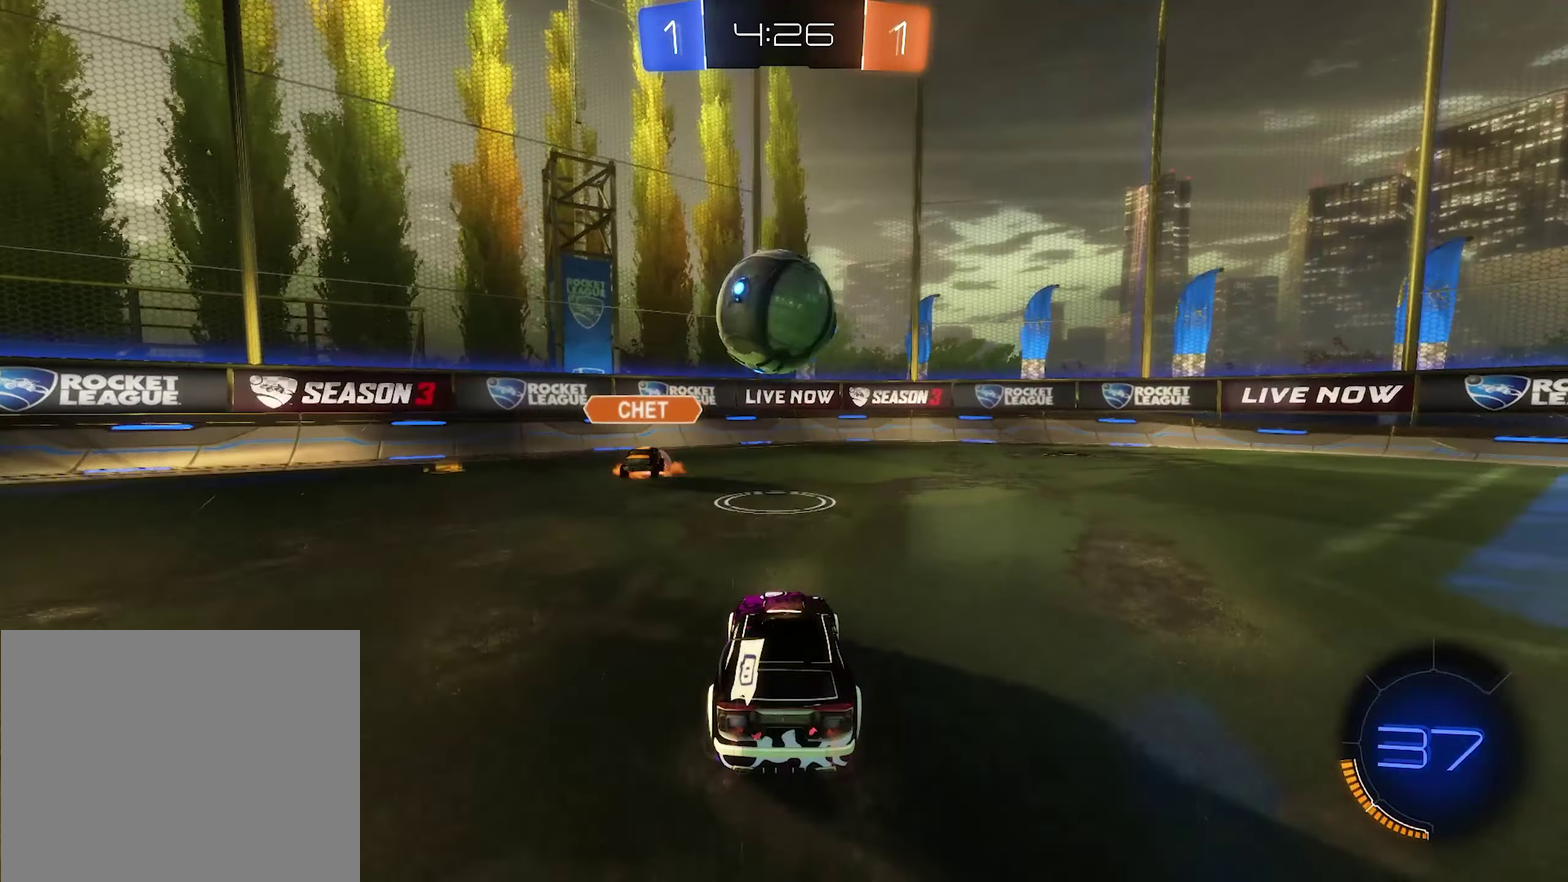
{"buttons": ["R2"], "left_stick": "center", "right_stick": "center", "events": [[50, "A", "down"], [50, "left_stick", "right"], [183, "A", "up"], [283, "L1", "down"], [317, "left_stick", "up-right"], [383, "left_stick", "center"], [450, "L1", "up"]]}
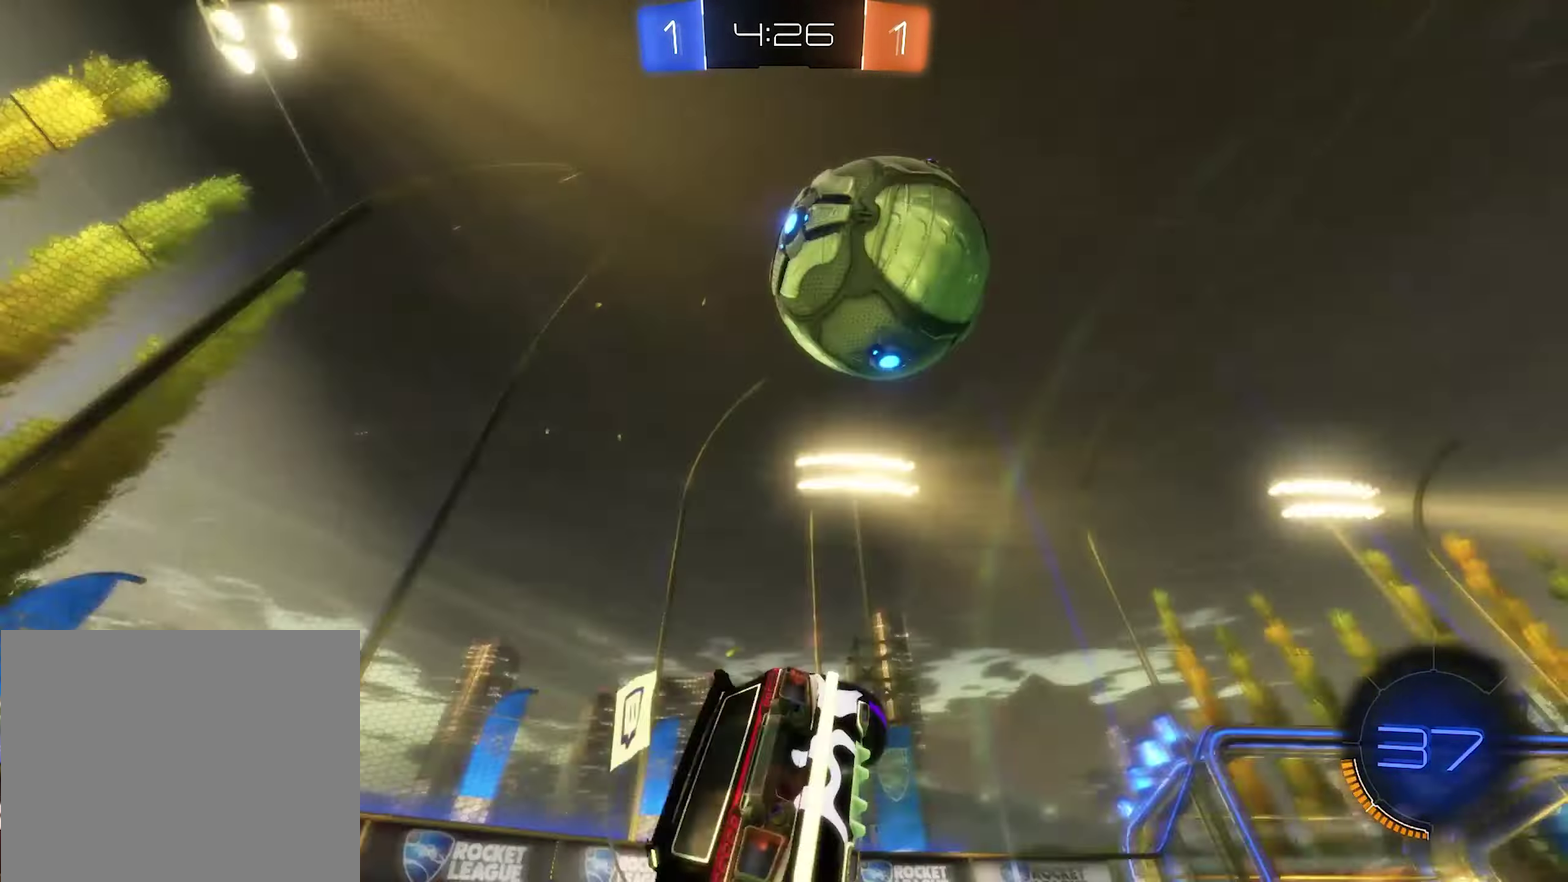
{"buttons": ["R1"], "left_stick": "down-left", "right_stick": "center", "events": [[17, "R2", "up"], [117, "R1", "down"], [217, "left_stick", "down-left"]]}
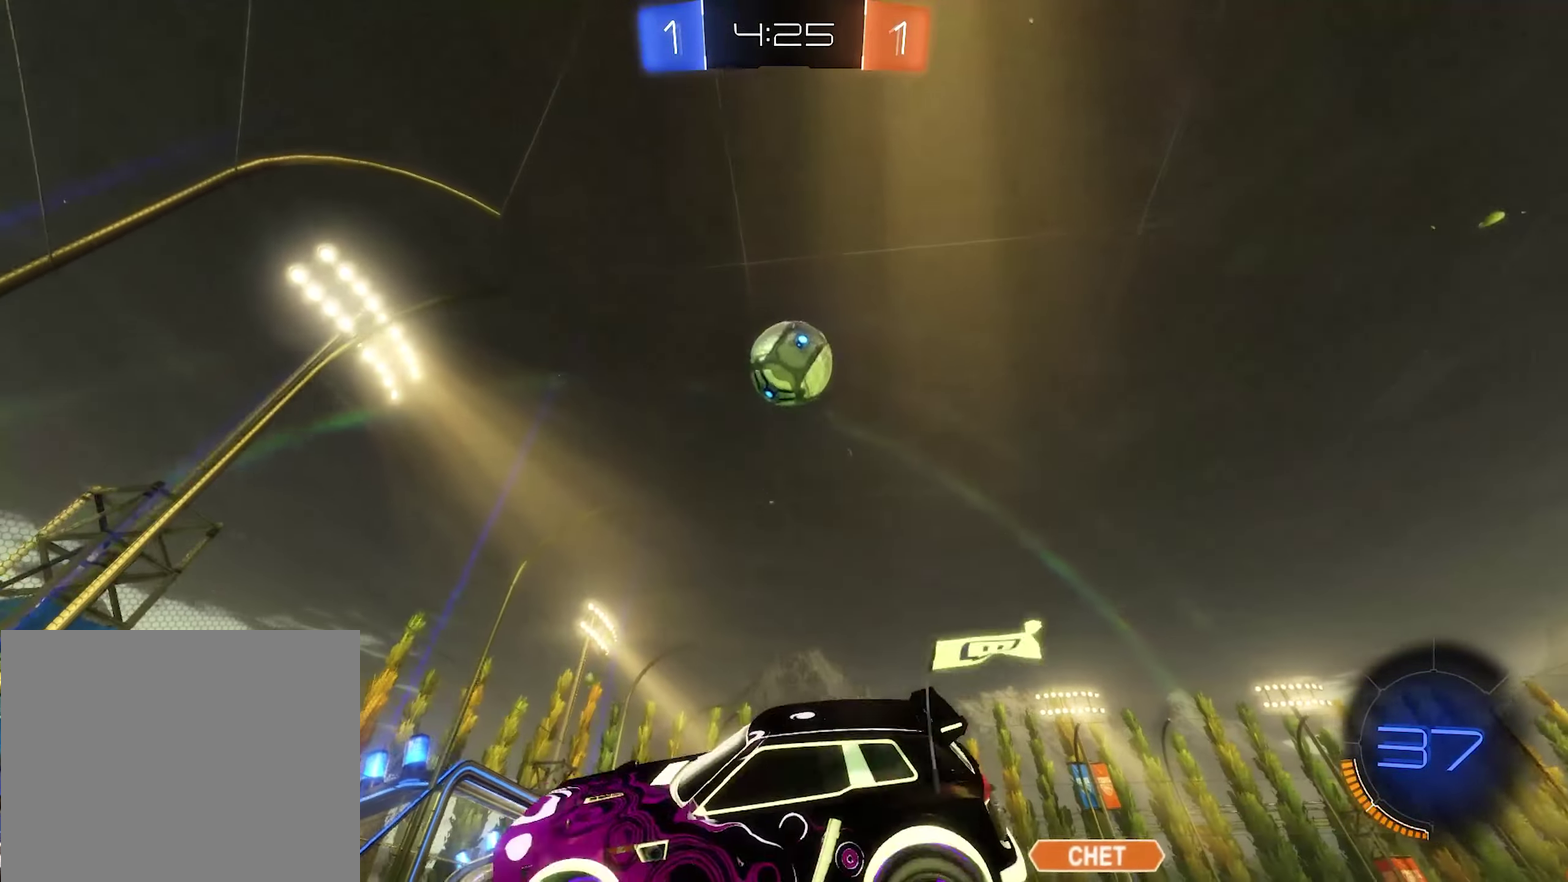
{"buttons": ["R2"], "left_stick": "center", "right_stick": "center", "events": [[17, "R1", "up"], [150, "R2", "down"], [250, "left_stick", "center"]]}
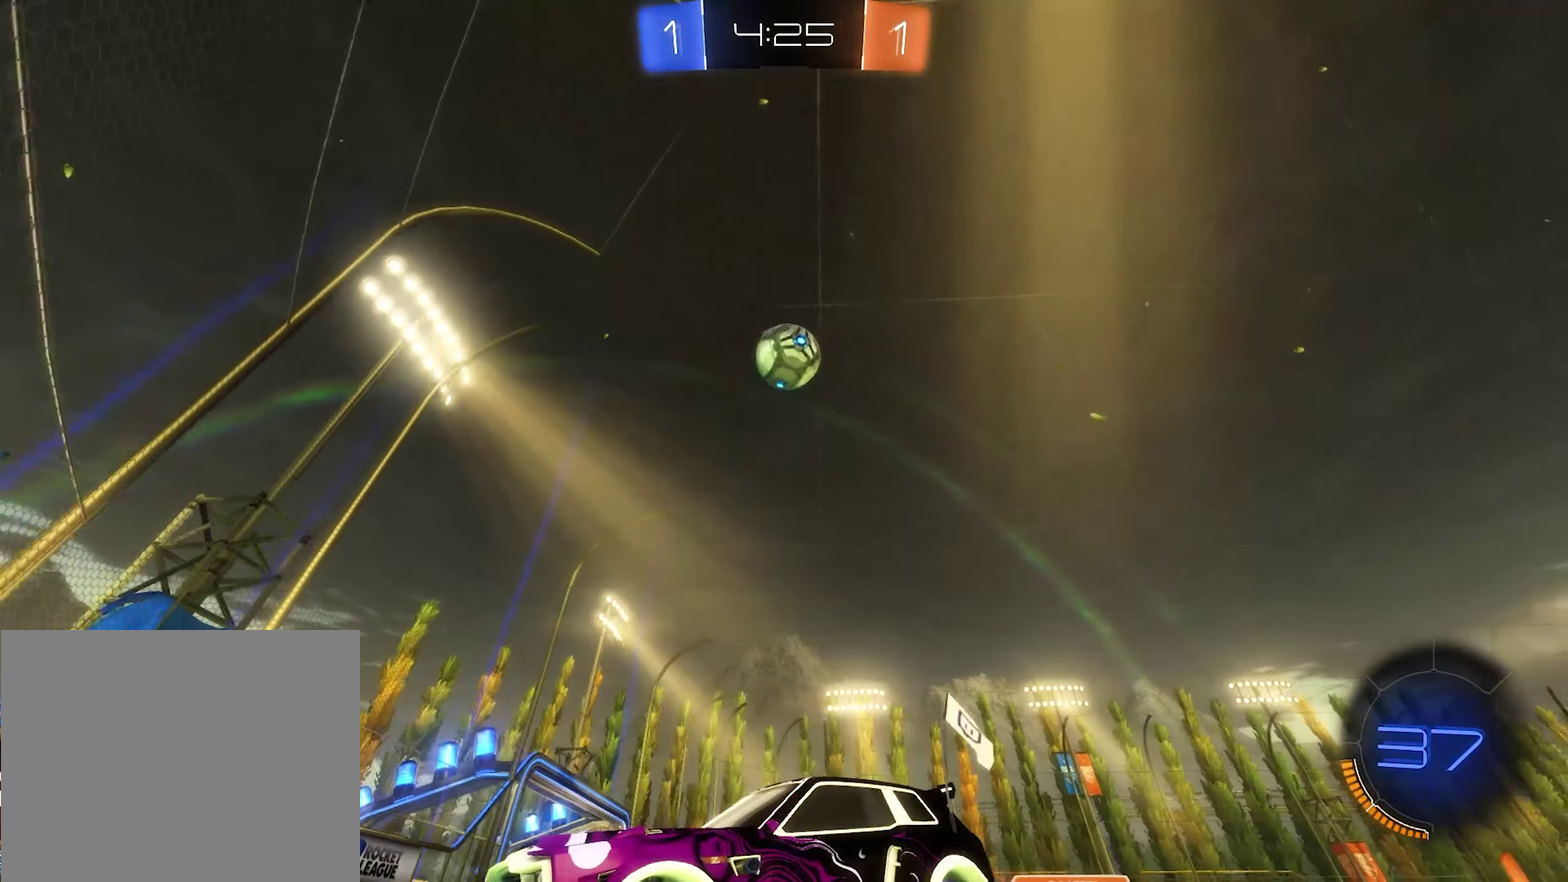
{"buttons": ["R2"], "left_stick": "center", "right_stick": "center", "events": [[350, "left_stick", "right"], [450, "left_stick", "center"]]}
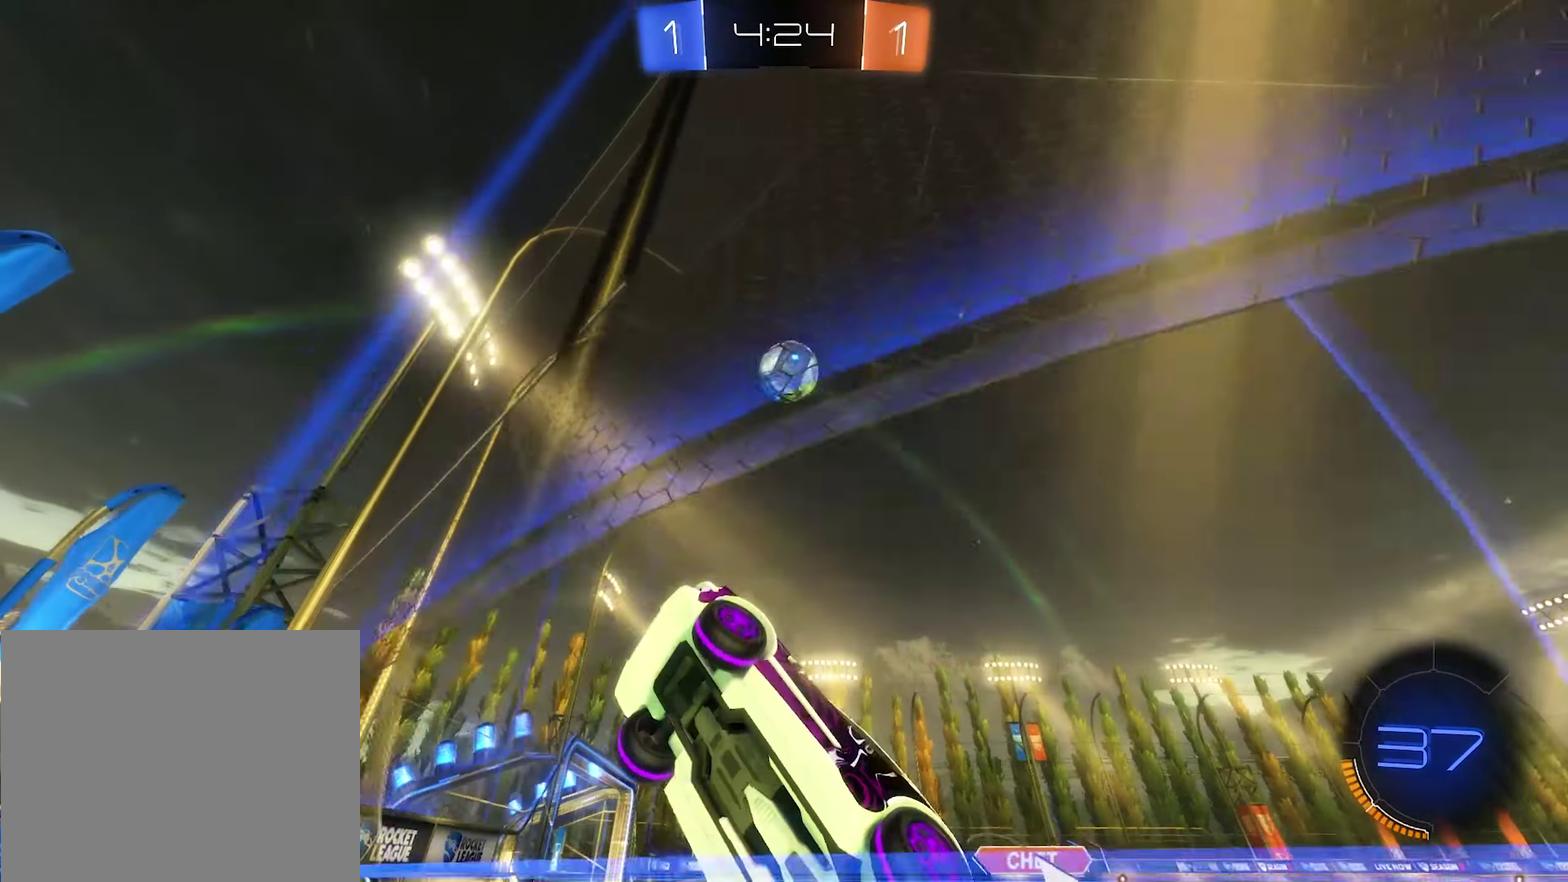
{"buttons": ["R2"], "left_stick": "right", "right_stick": "center", "events": [[117, "left_stick", "right"], [217, "left_stick", "center"], [484, "left_stick", "right"]]}
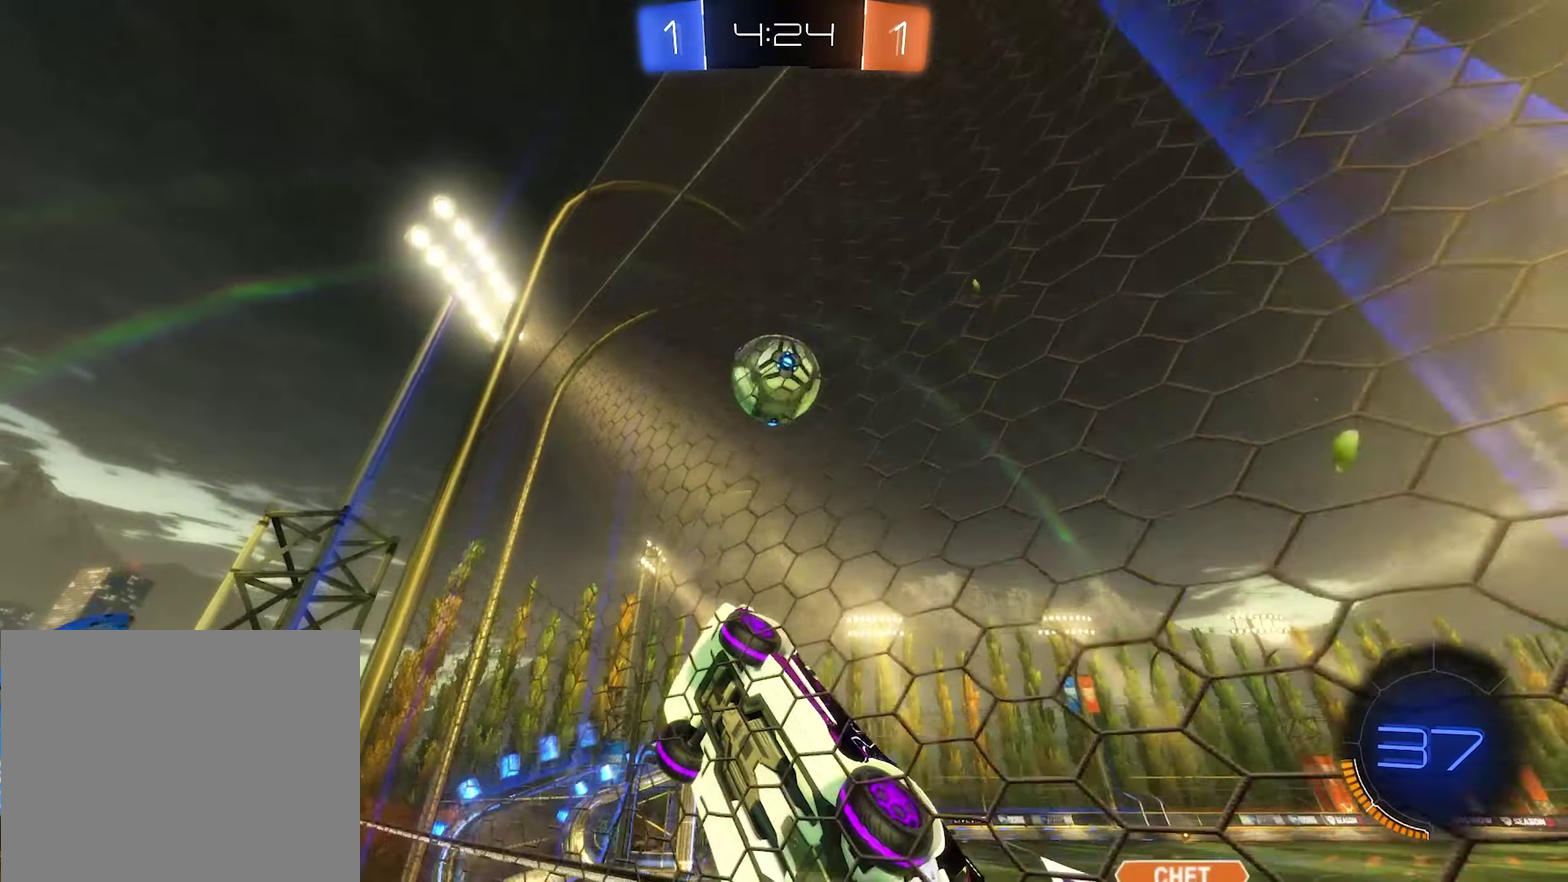
{"buttons": ["R2"], "left_stick": "right", "right_stick": "center", "events": [[184, "L1", "down"], [350, "L1", "up"]]}
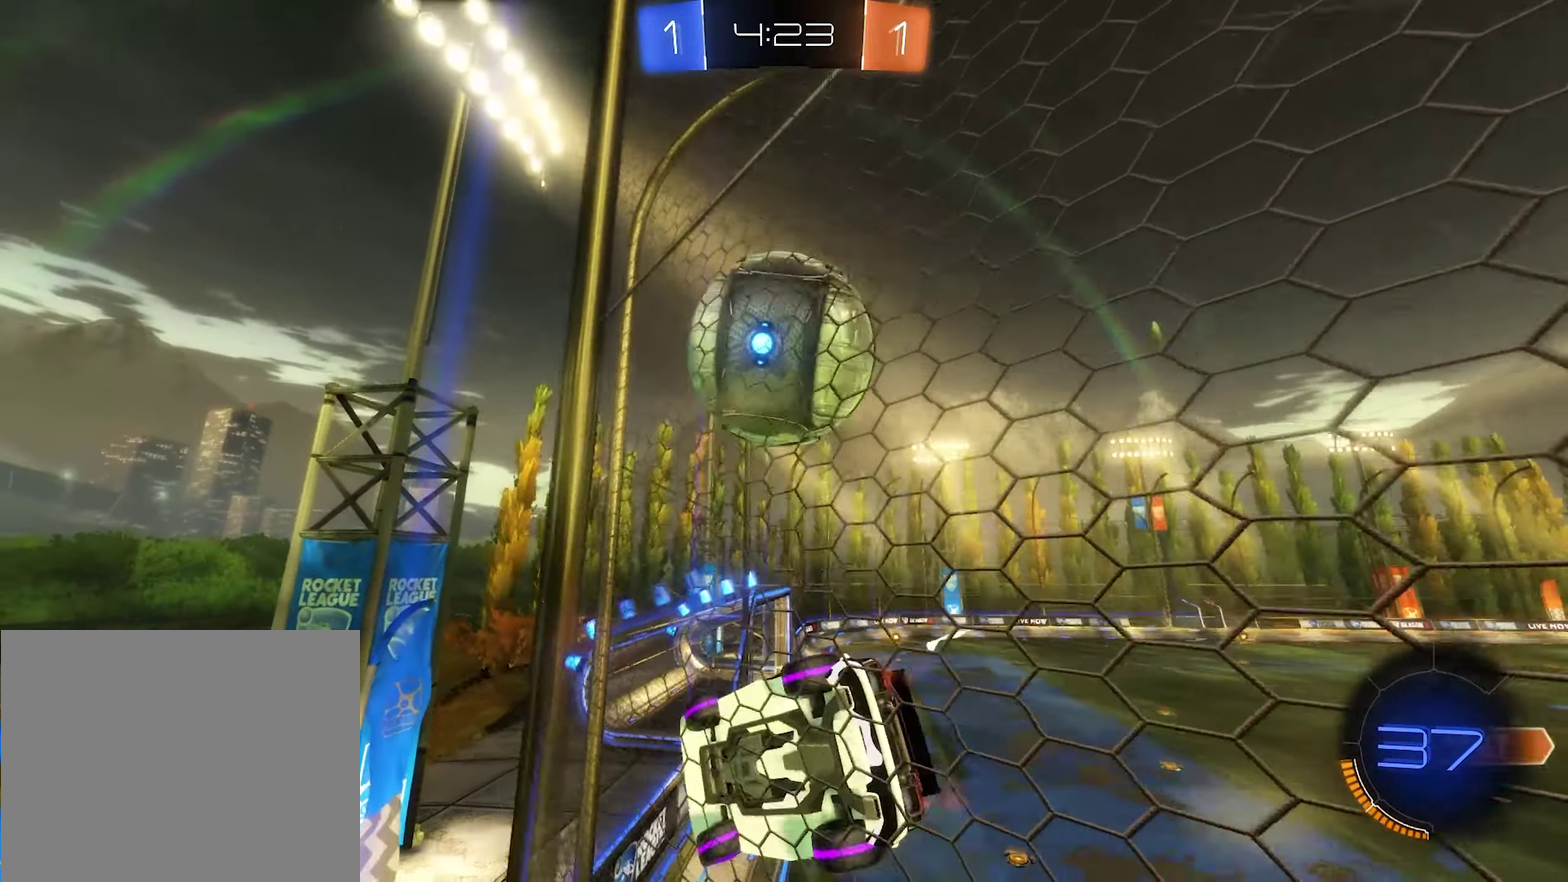
{"buttons": ["L2", "R2"], "left_stick": "center", "right_stick": "center", "events": [[217, "left_stick", "left"], [384, "left_stick", "right"], [417, "L2", "down"], [484, "left_stick", "center"]]}
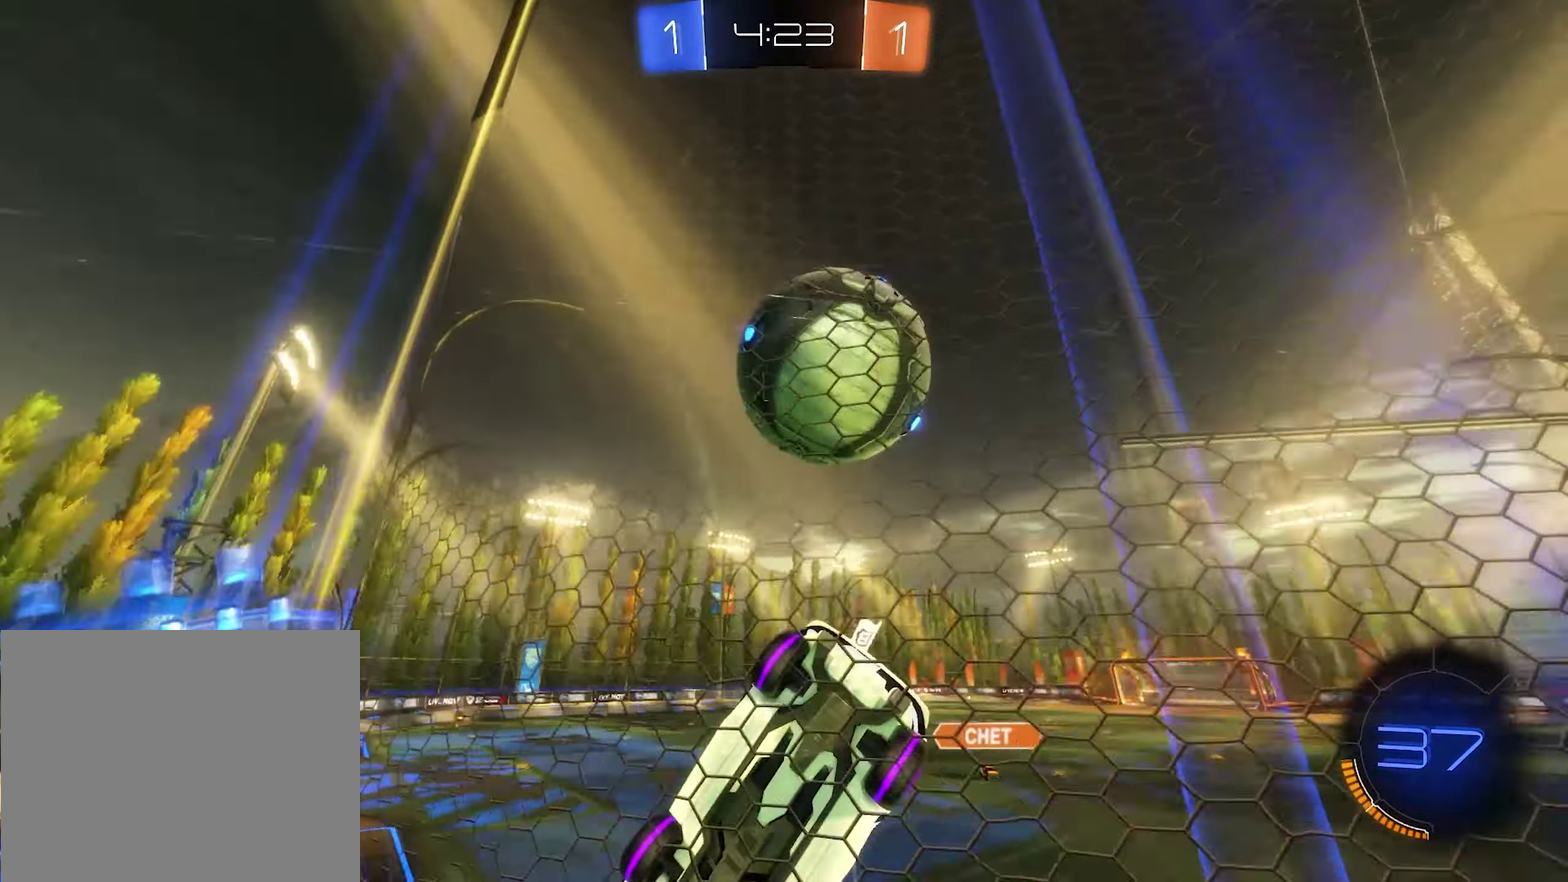
{"buttons": ["R2"], "left_stick": "right", "right_stick": "center", "events": [[50, "L2", "up"], [284, "left_stick", "right"]]}
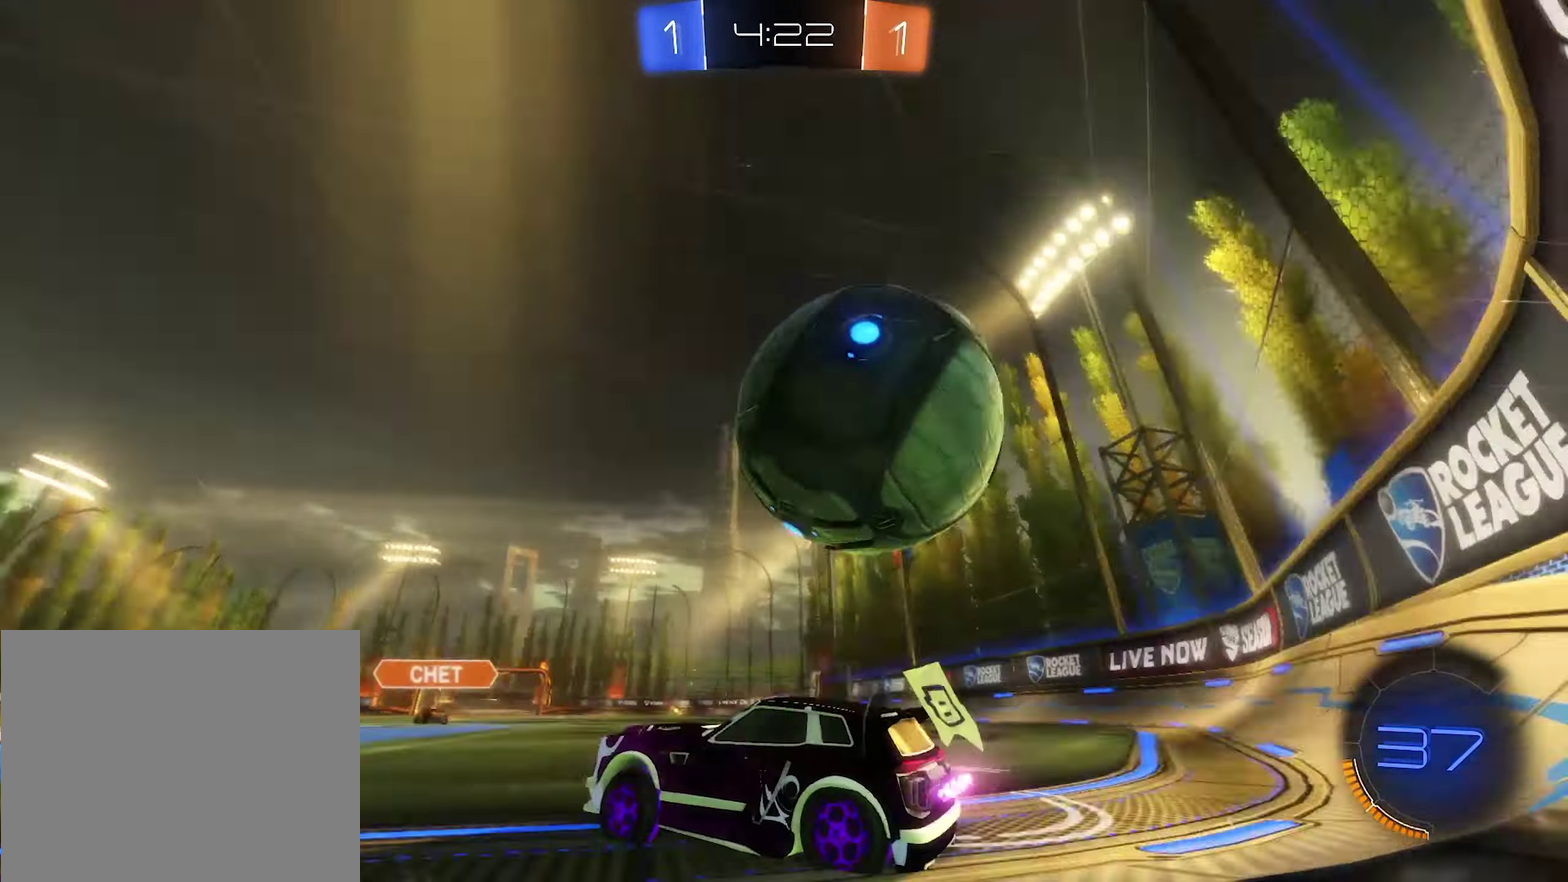
{"buttons": ["L2"], "left_stick": "right", "right_stick": "center", "events": [[50, "L2", "down"], [50, "Y", "down"], [184, "Y", "up"], [217, "R2", "up"]]}
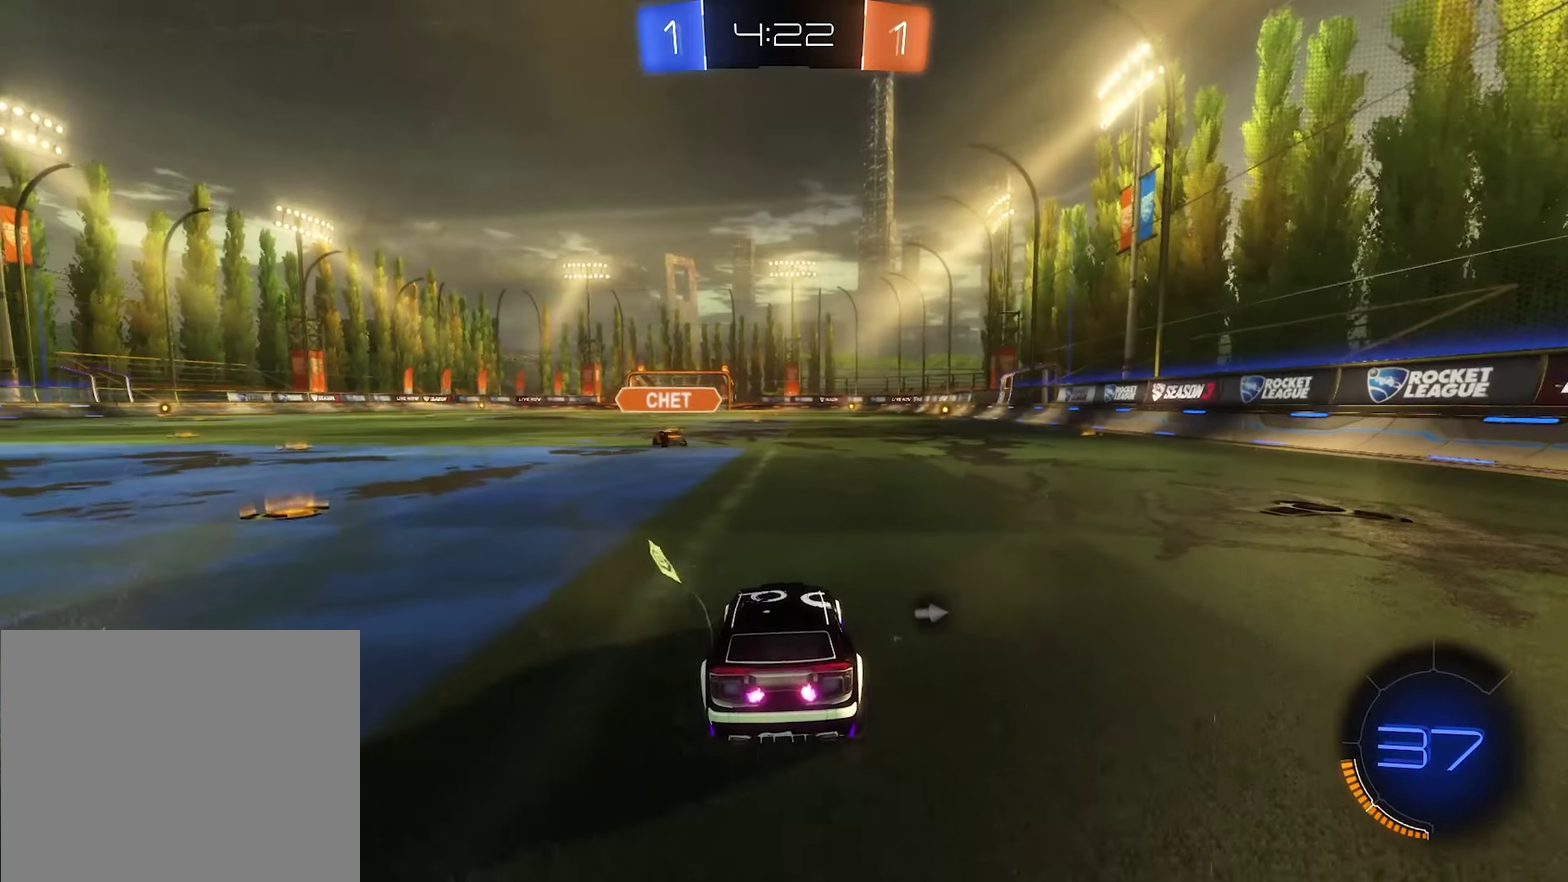
{"buttons": ["Y", "R2"], "left_stick": "right", "right_stick": "center", "events": [[84, "R2", "down"], [117, "L2", "up"], [417, "Y", "down"]]}
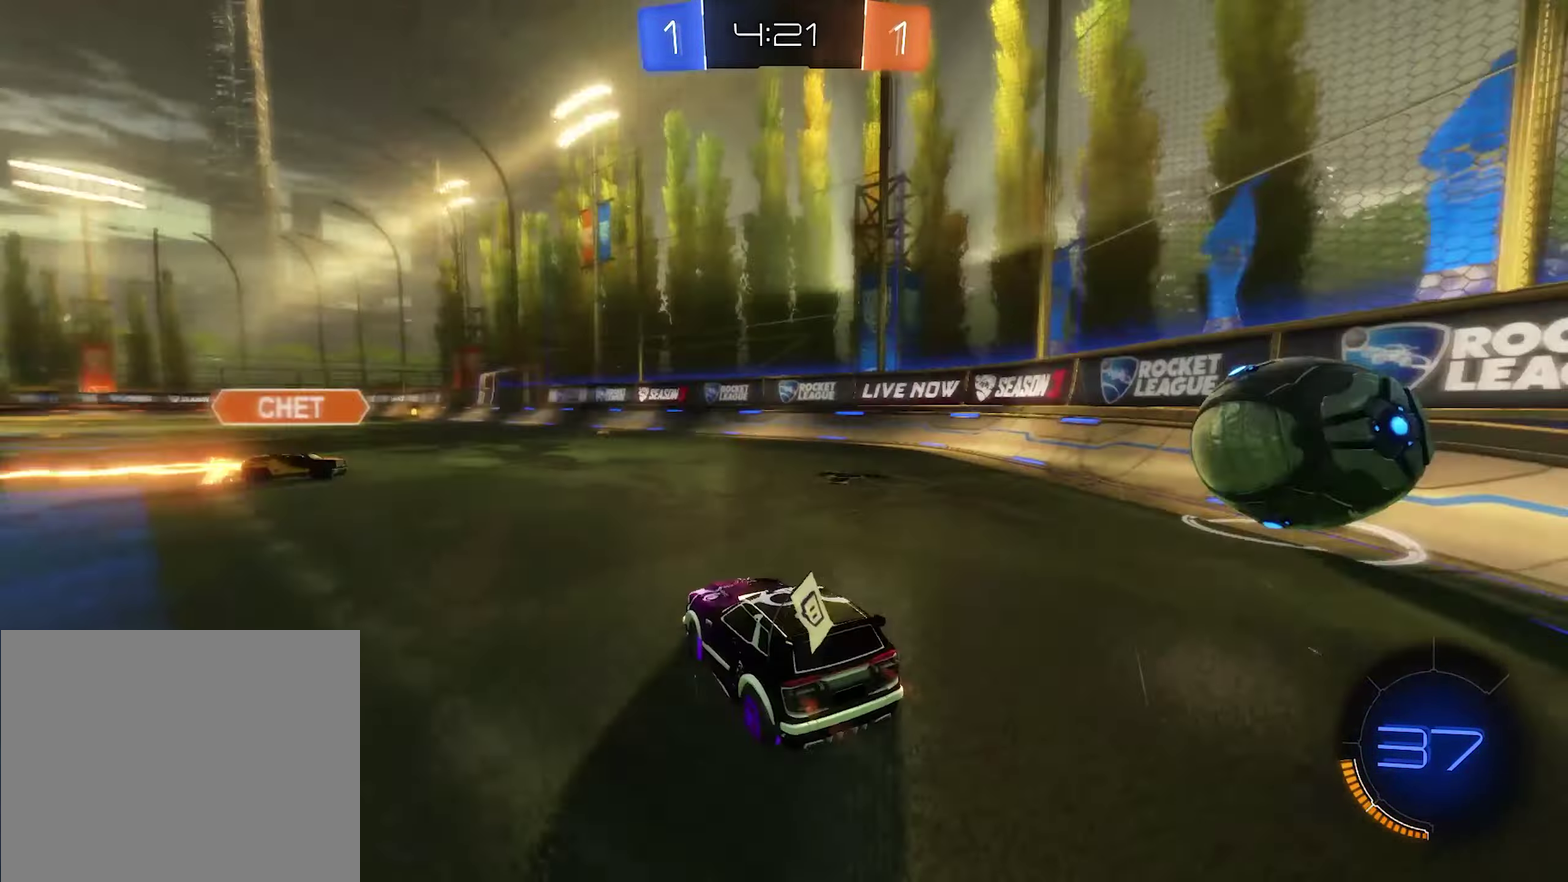
{"buttons": ["B", "R2"], "left_stick": "right", "right_stick": "center", "events": [[50, "L1", "down"], [117, "Y", "up"], [184, "L1", "up"], [484, "B", "down"]]}
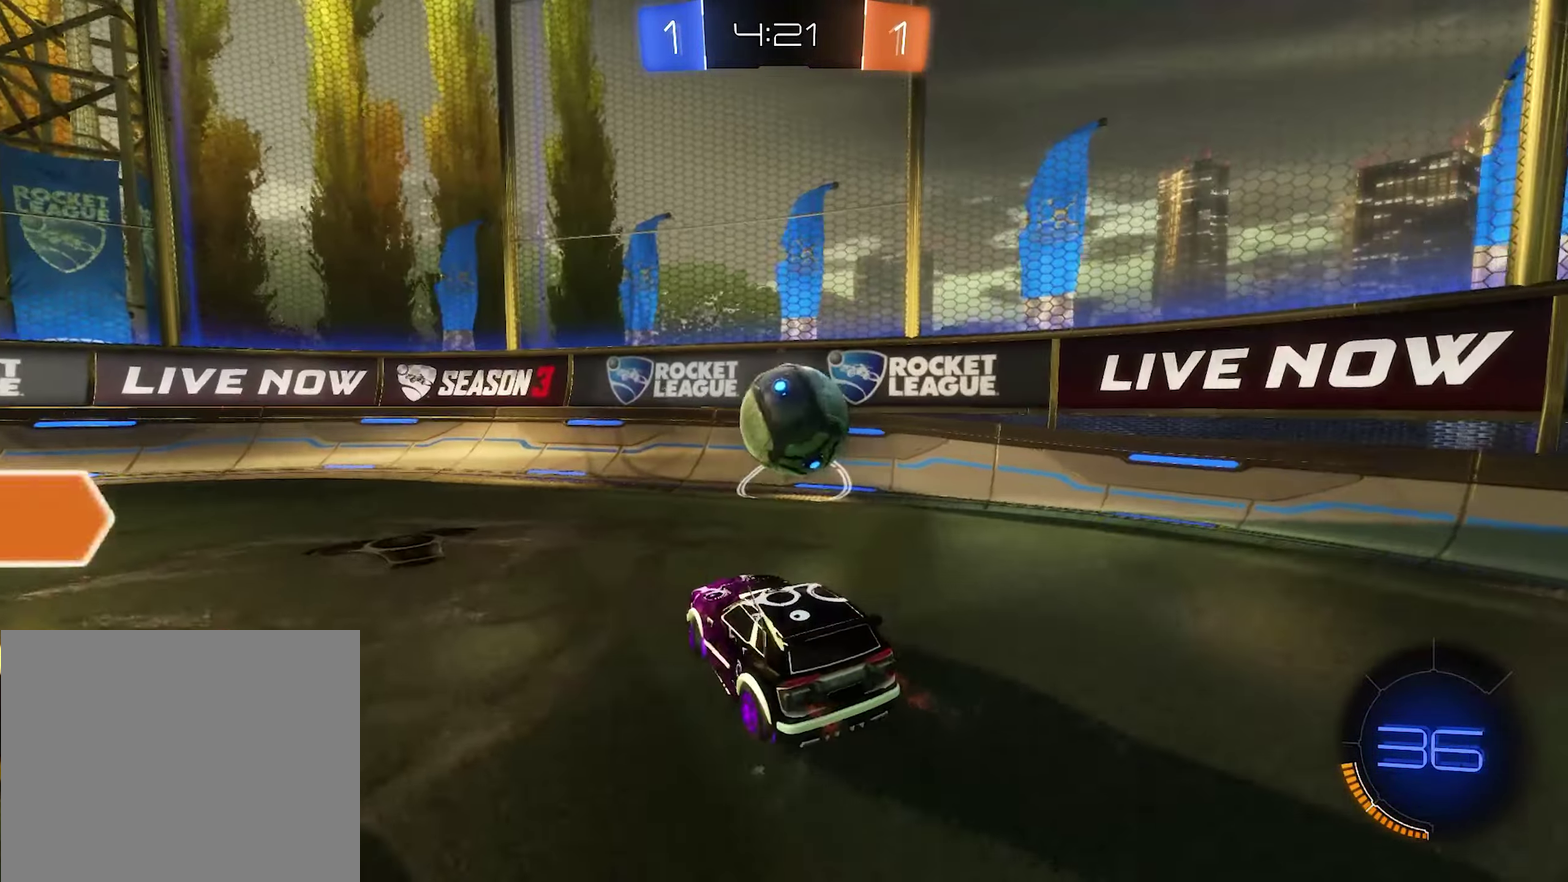
{"buttons": ["B", "L1", "R2"], "left_stick": "up", "right_stick": "center", "events": [[117, "left_stick", "center"], [184, "B", "up"], [217, "left_stick", "down"], [250, "A", "down"], [284, "B", "down"], [317, "A", "up"], [350, "left_stick", "down-left"], [417, "left_stick", "center"], [450, "L1", "down"], [484, "left_stick", "up"]]}
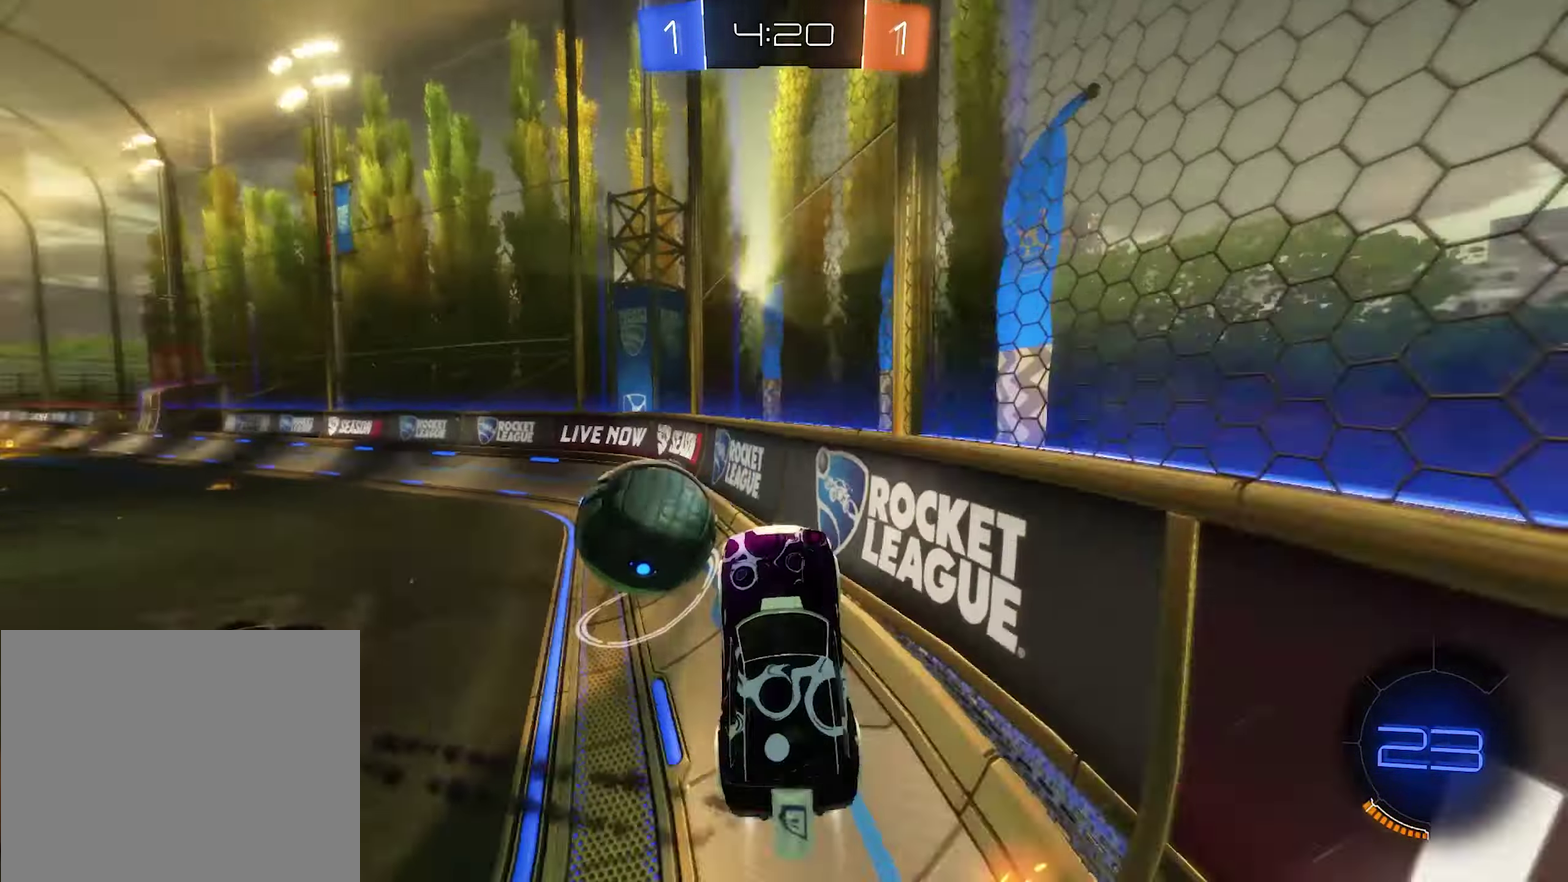
{"buttons": ["R2"], "left_stick": "up-left", "right_stick": "center", "events": [[50, "B", "up"], [184, "L1", "up"], [250, "left_stick", "center"], [450, "left_stick", "up-left"]]}
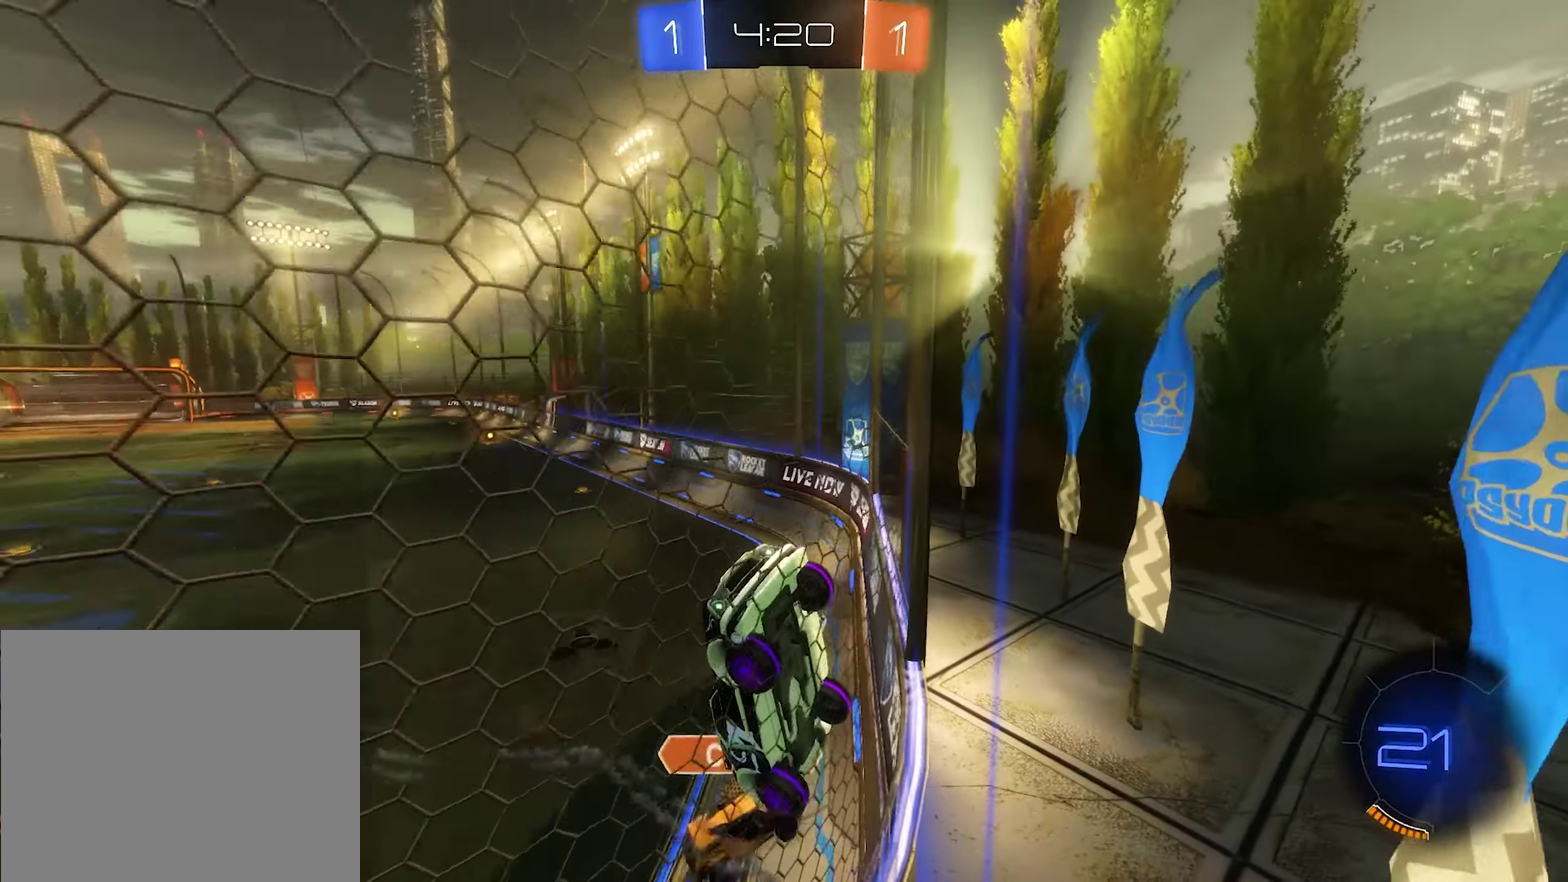
{"buttons": ["R2"], "left_stick": "up-left", "right_stick": "center", "events": [[250, "L1", "down"], [384, "L1", "up"]]}
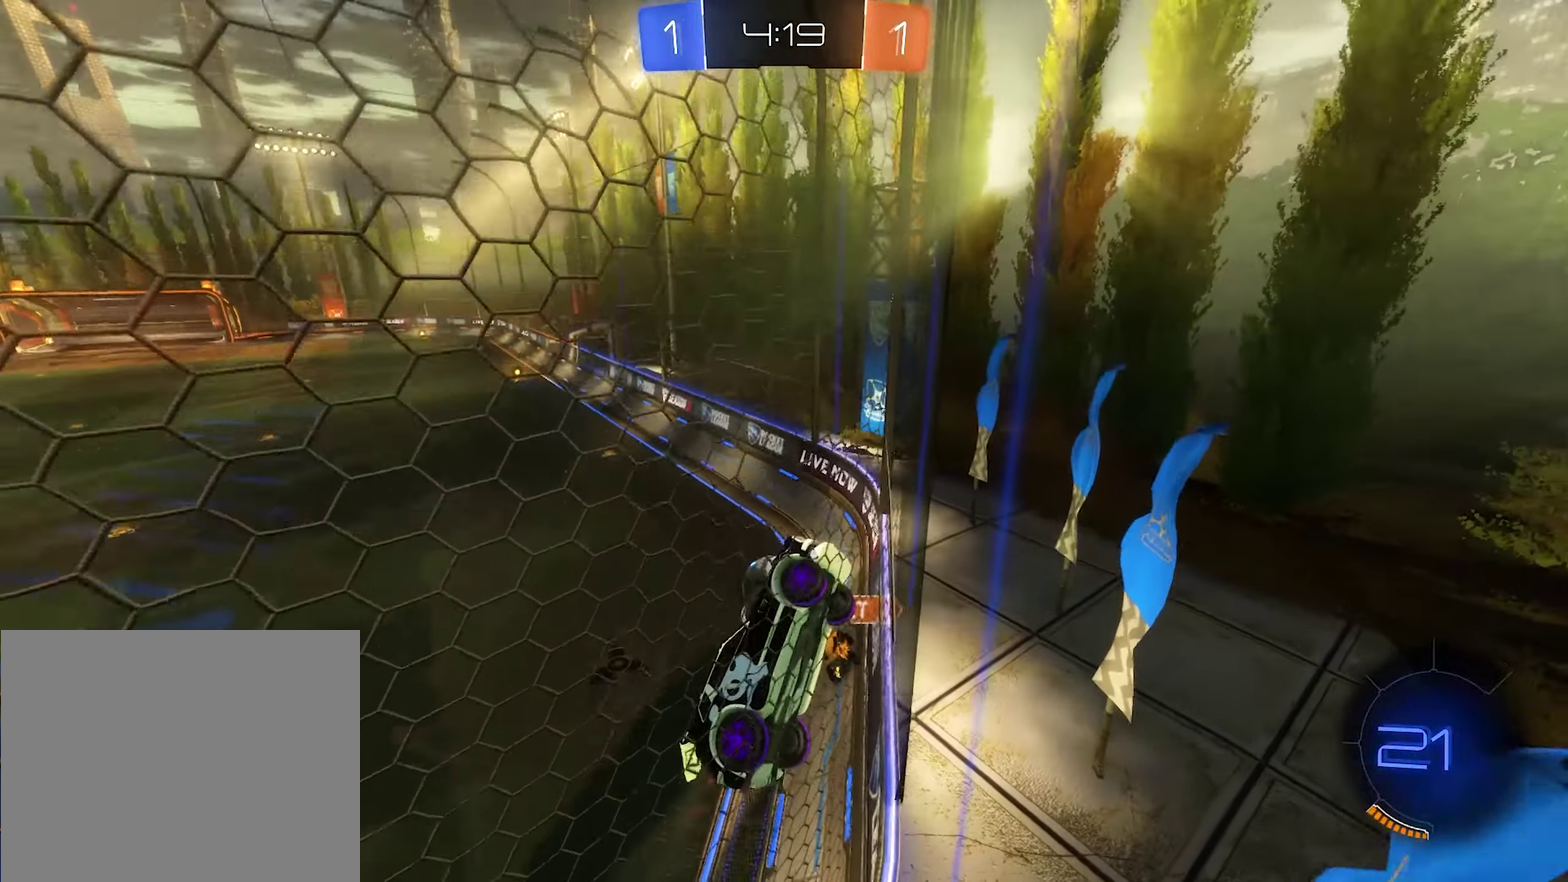
{"buttons": ["B", "R2"], "left_stick": "center", "right_stick": "center", "events": [[350, "B", "down"], [450, "left_stick", "center"]]}
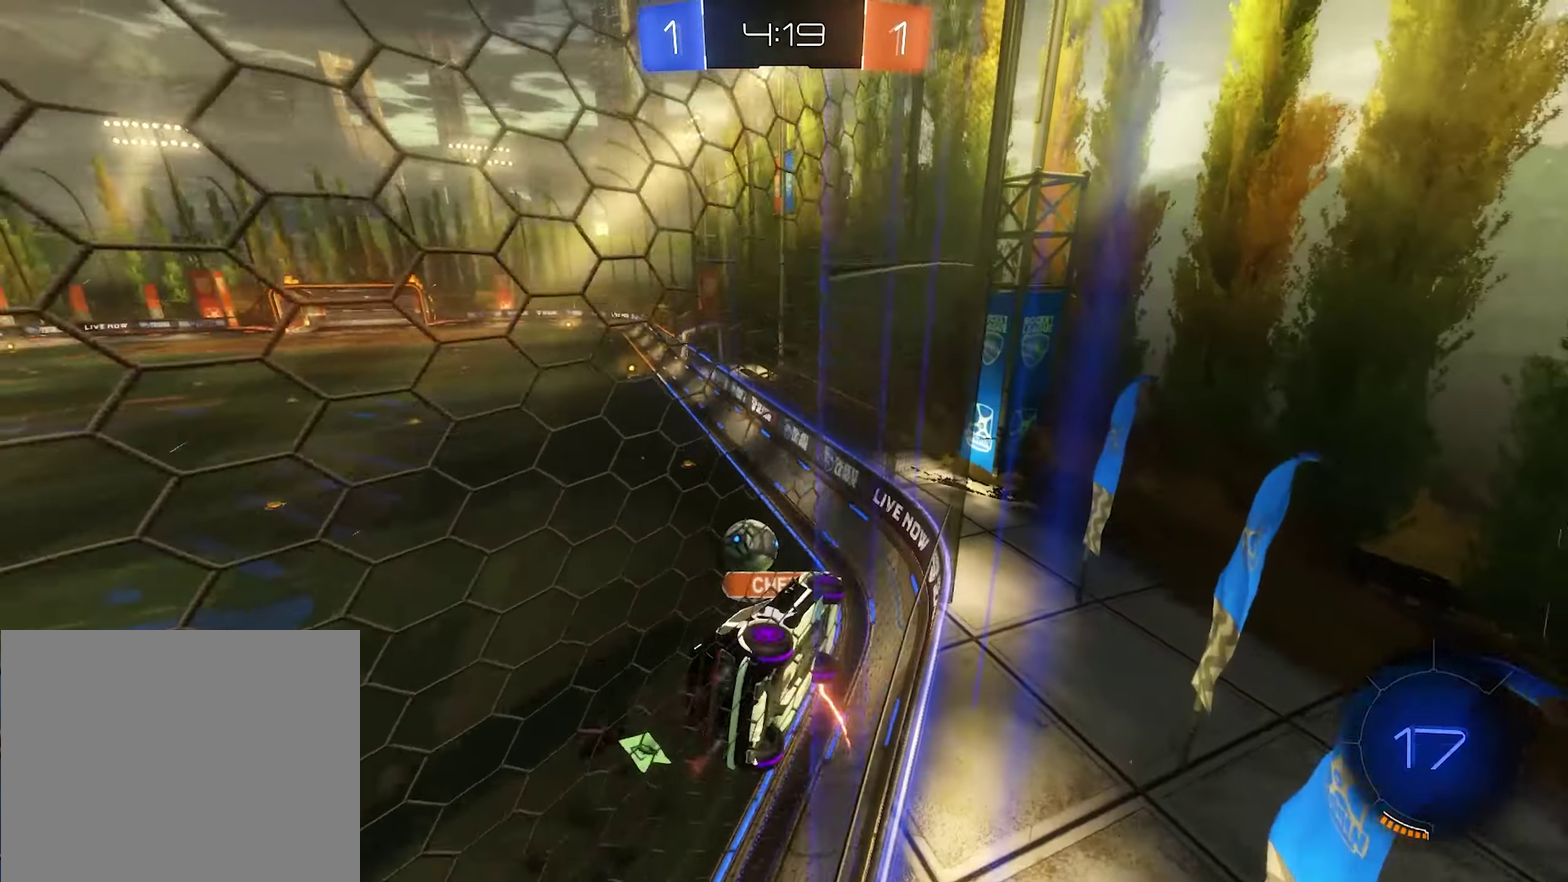
{"buttons": ["R2"], "left_stick": "center", "right_stick": "center", "events": [[200, "left_stick", "left"], [316, "B", "up"], [383, "left_stick", "center"]]}
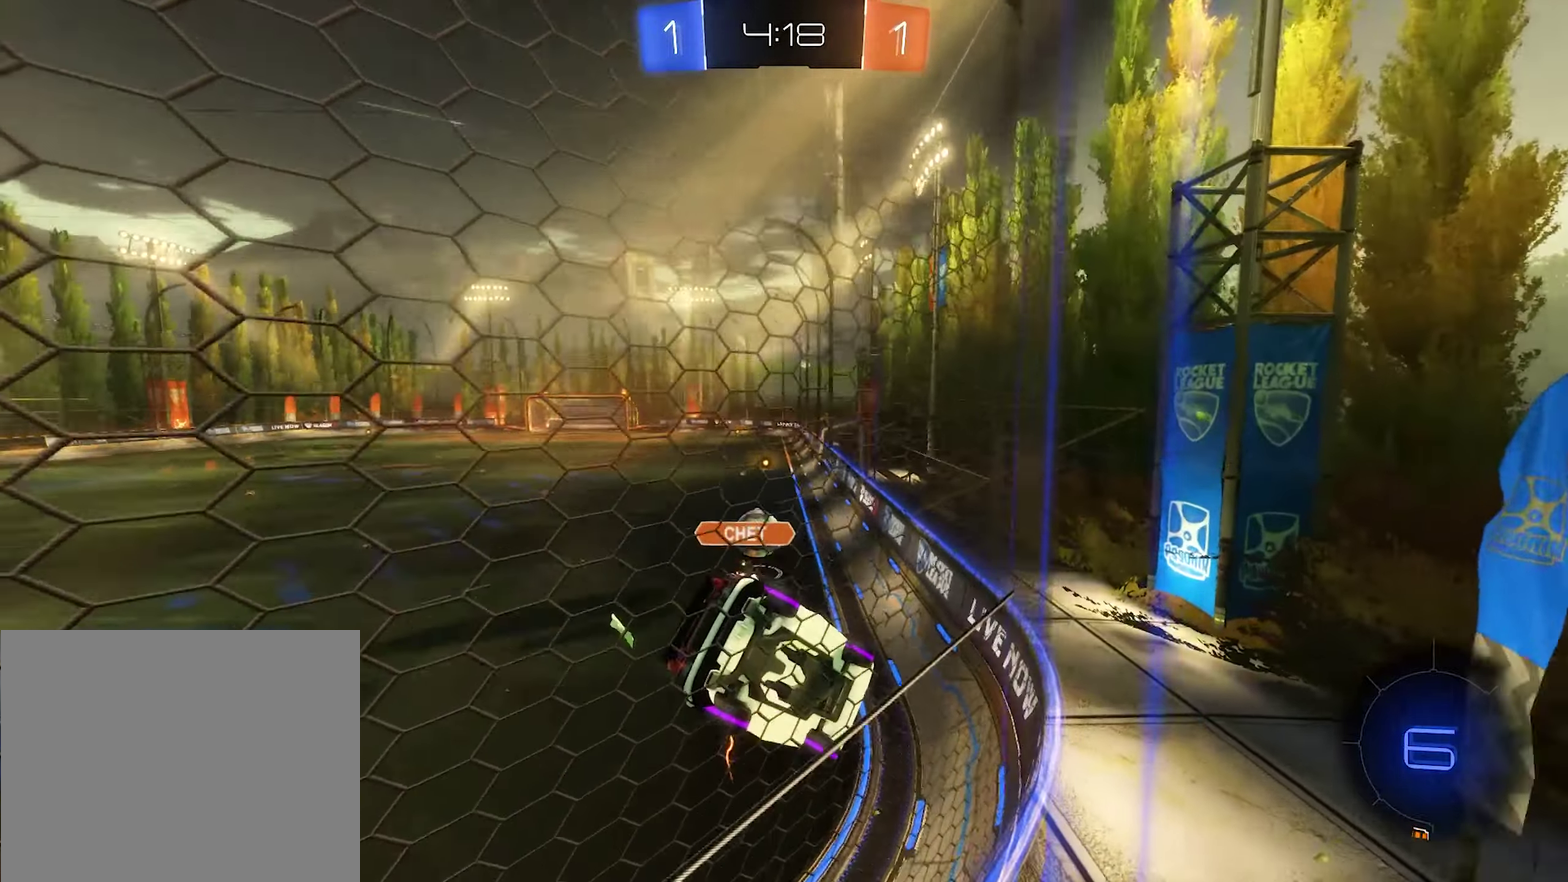
{"buttons": ["B", "R2"], "left_stick": "center", "right_stick": "center", "events": [[16, "B", "down"], [283, "left_stick", "left"], [483, "left_stick", "center"]]}
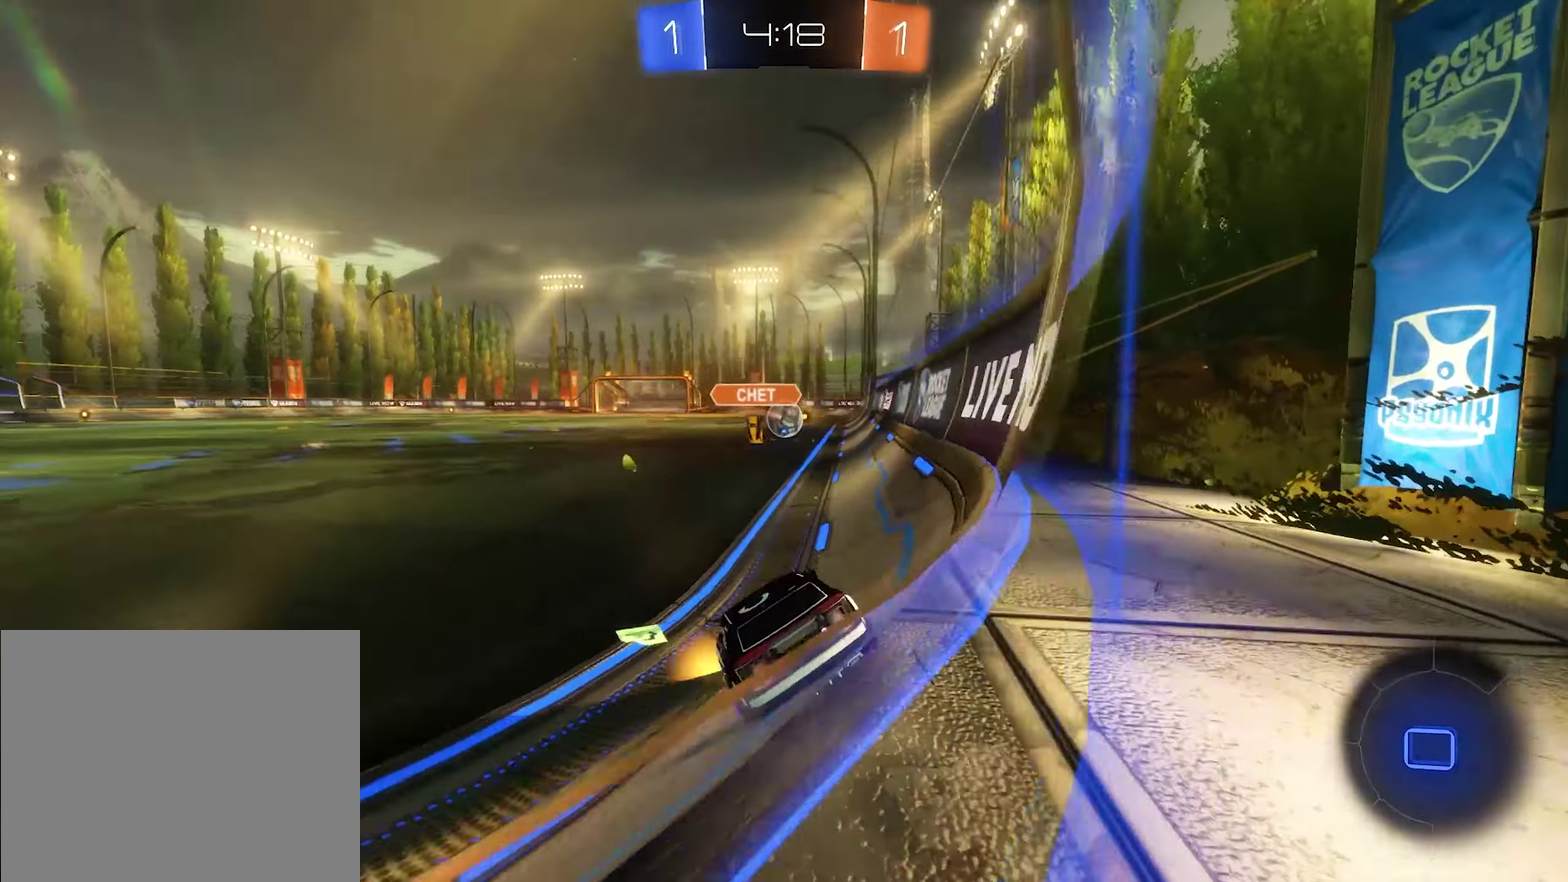
{"buttons": ["A", "L1", "R2"], "left_stick": "up", "right_stick": "center", "events": [[283, "B", "up"], [350, "A", "down"], [350, "L1", "down"], [350, "left_stick", "up-right"], [416, "A", "up"], [483, "A", "down"], [483, "left_stick", "up"]]}
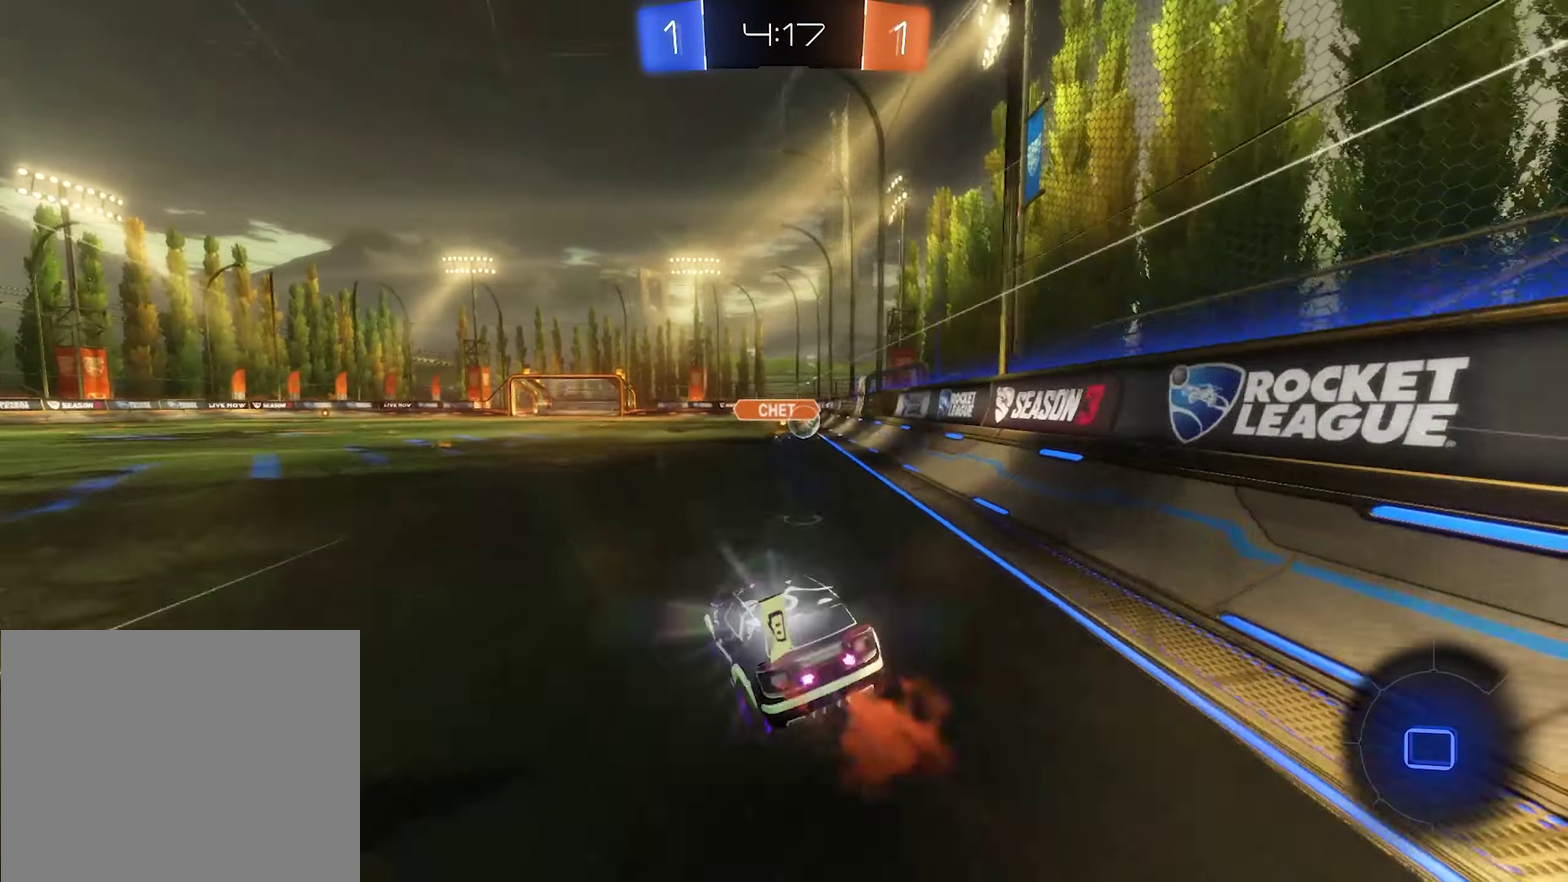
{"buttons": ["L1", "R2"], "left_stick": "left", "right_stick": "center", "events": [[116, "A", "up"], [150, "Y", "down"], [250, "left_stick", "down-right"], [316, "left_stick", "right"], [350, "Y", "up"], [483, "left_stick", "left"]]}
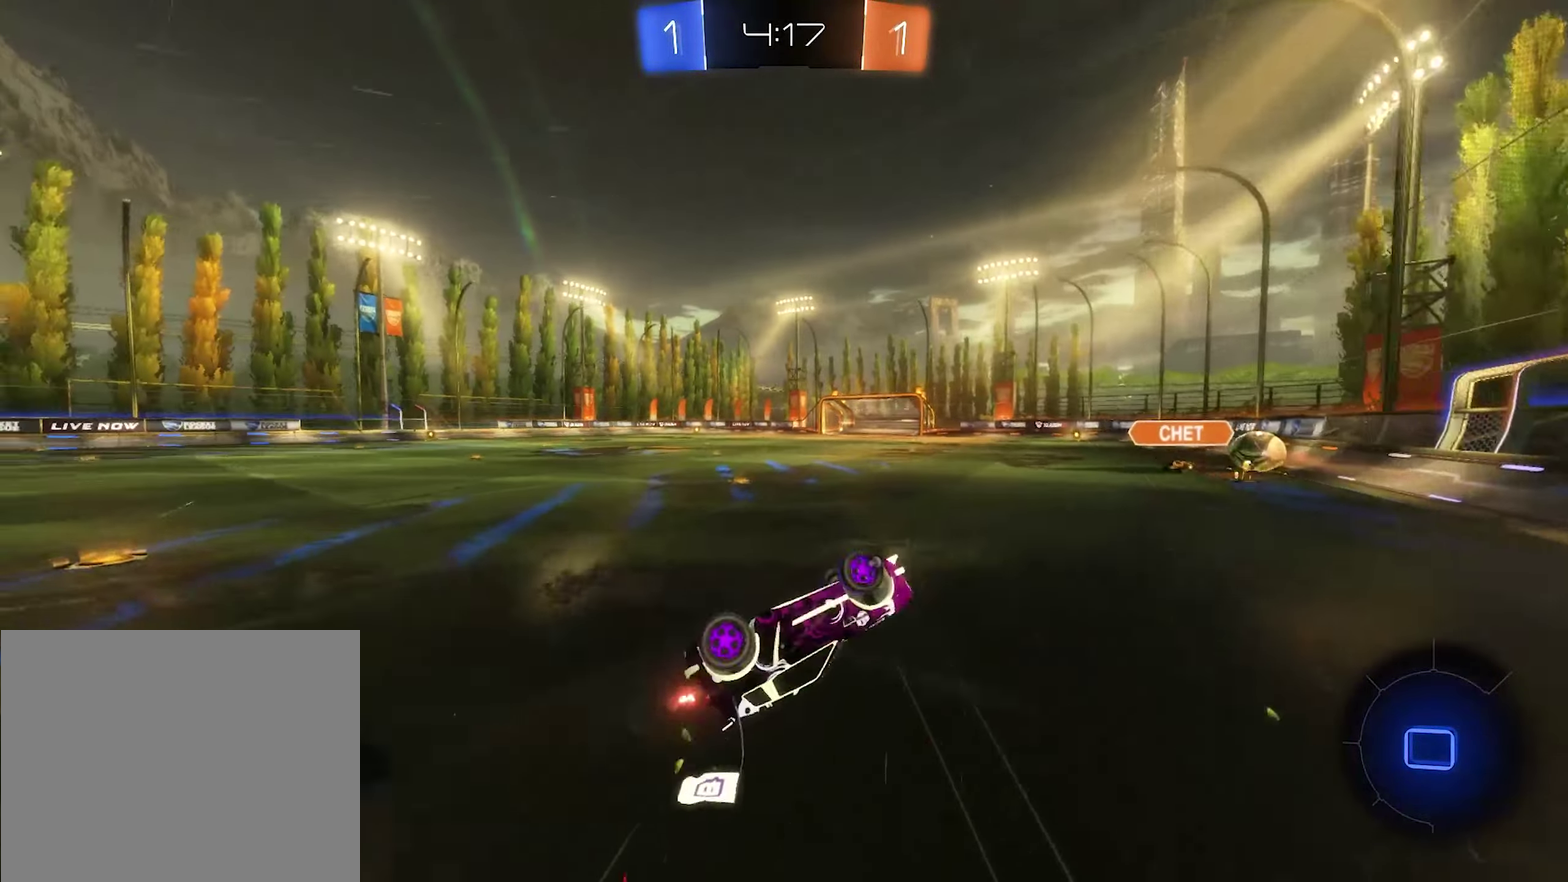
{"buttons": ["R2"], "left_stick": "left", "right_stick": "center", "events": [[116, "left_stick", "center"], [250, "L1", "up"], [483, "left_stick", "left"]]}
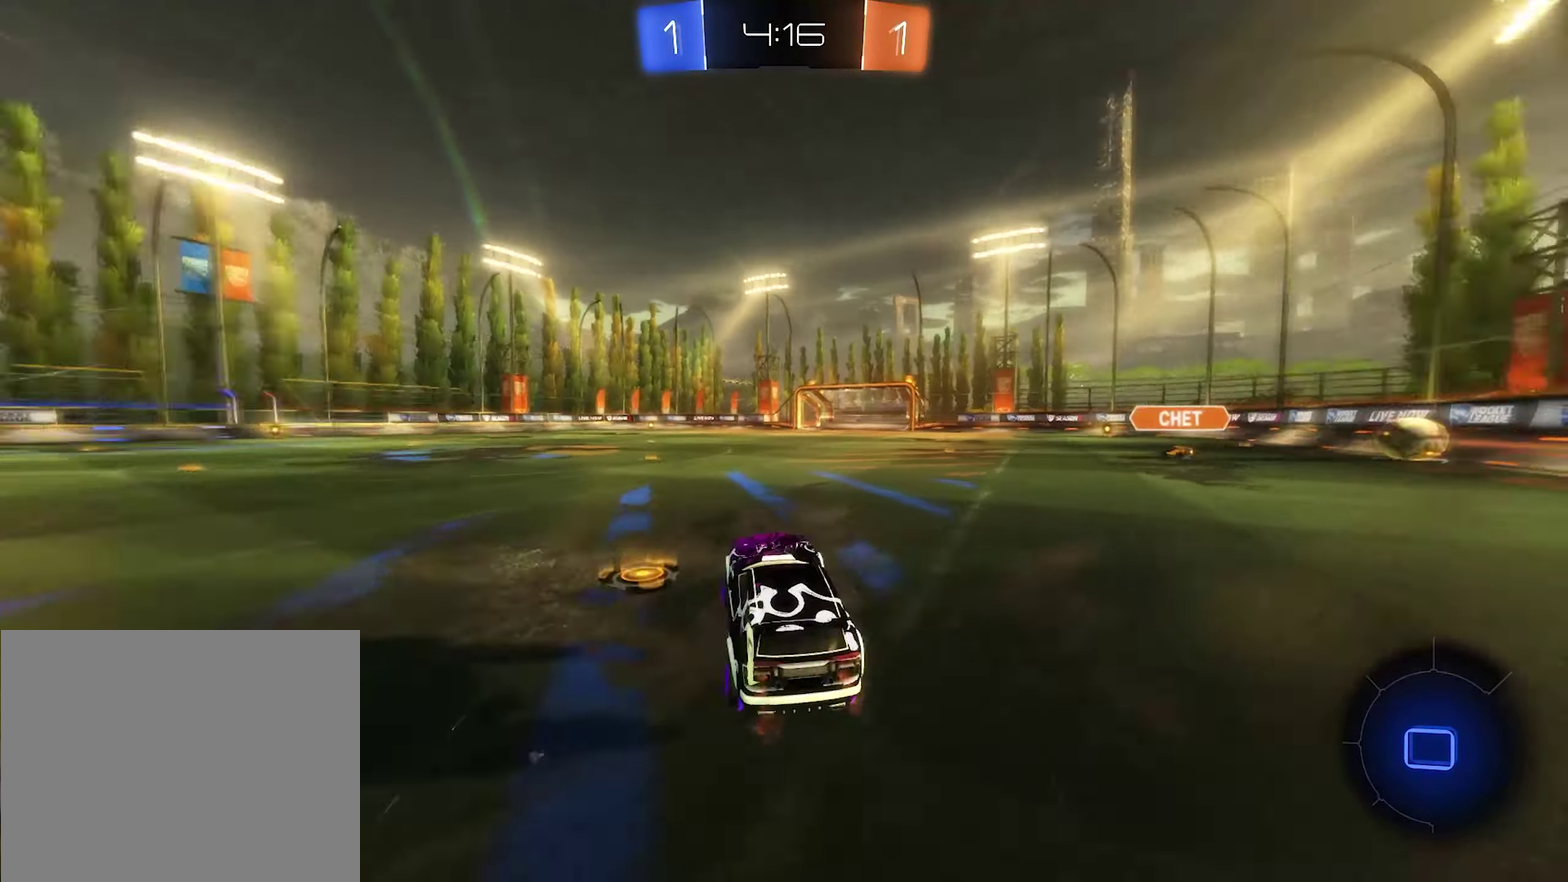
{"buttons": ["R2"], "left_stick": "up-right", "right_stick": "center"}
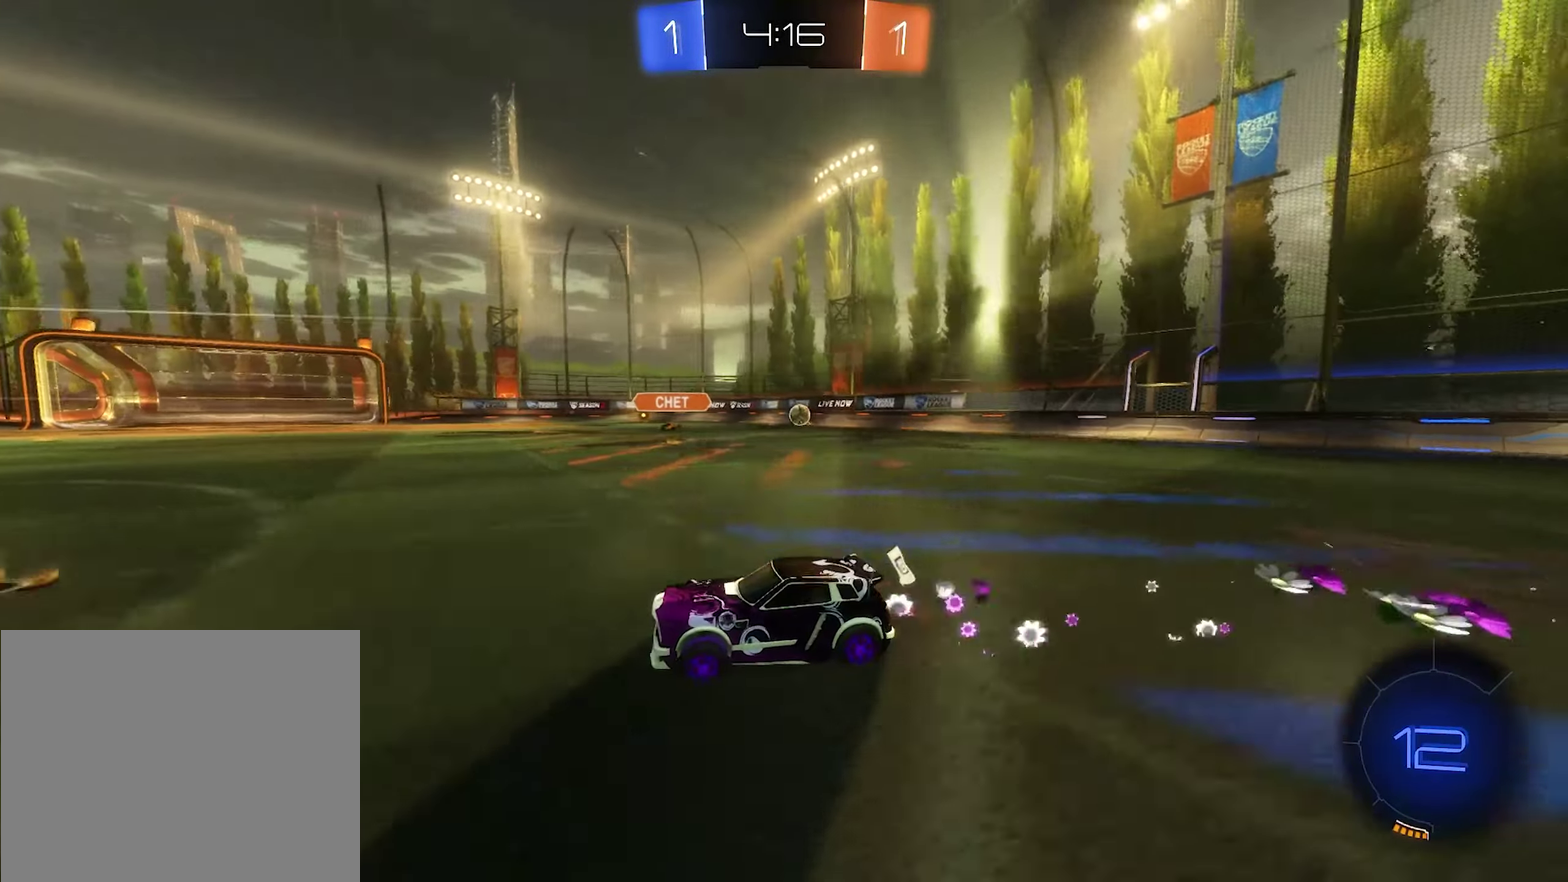
{"buttons": ["R2"], "left_stick": "up-right", "right_stick": "center"}
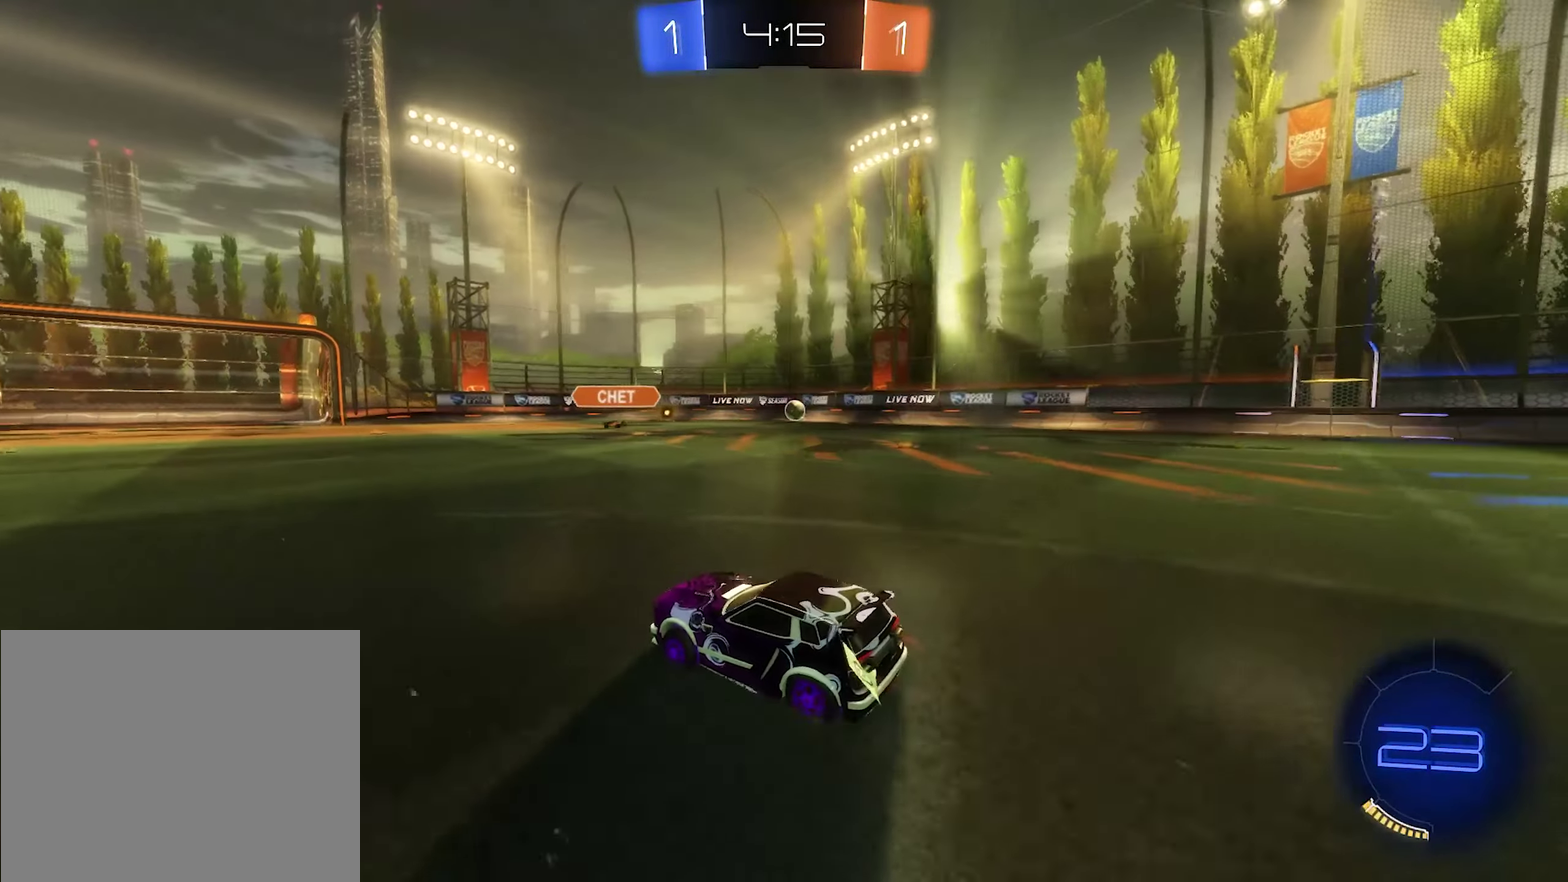
{"buttons": ["R2"], "left_stick": "center", "right_stick": "center", "events": [[350, "left_stick", "center"]]}
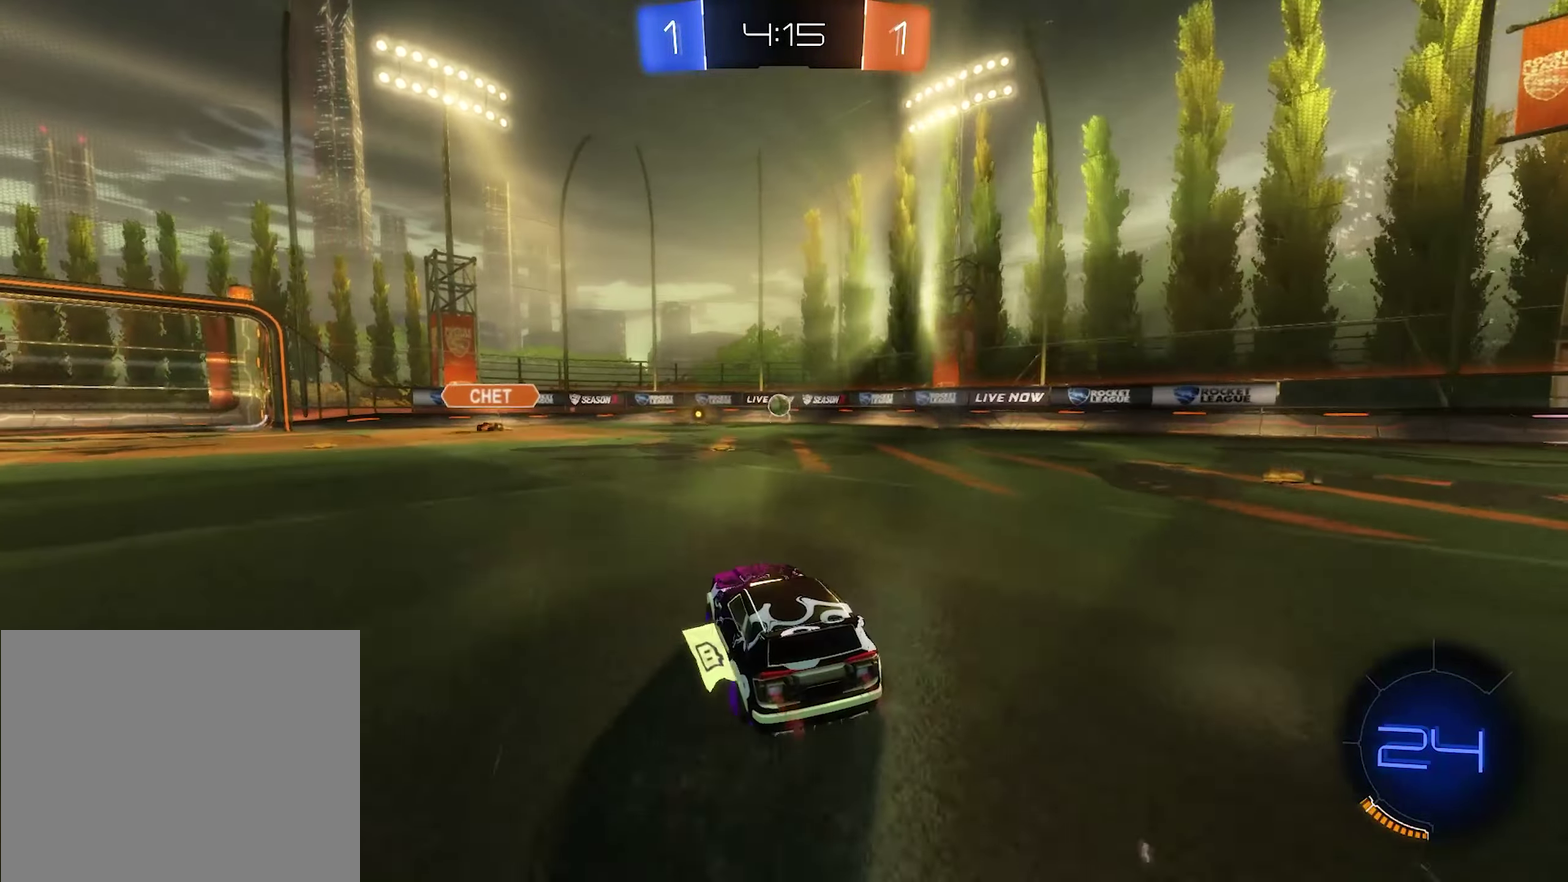
{"buttons": ["R2"], "left_stick": "center", "right_stick": "center", "events": [[216, "left_stick", "right"], [350, "left_stick", "center"]]}
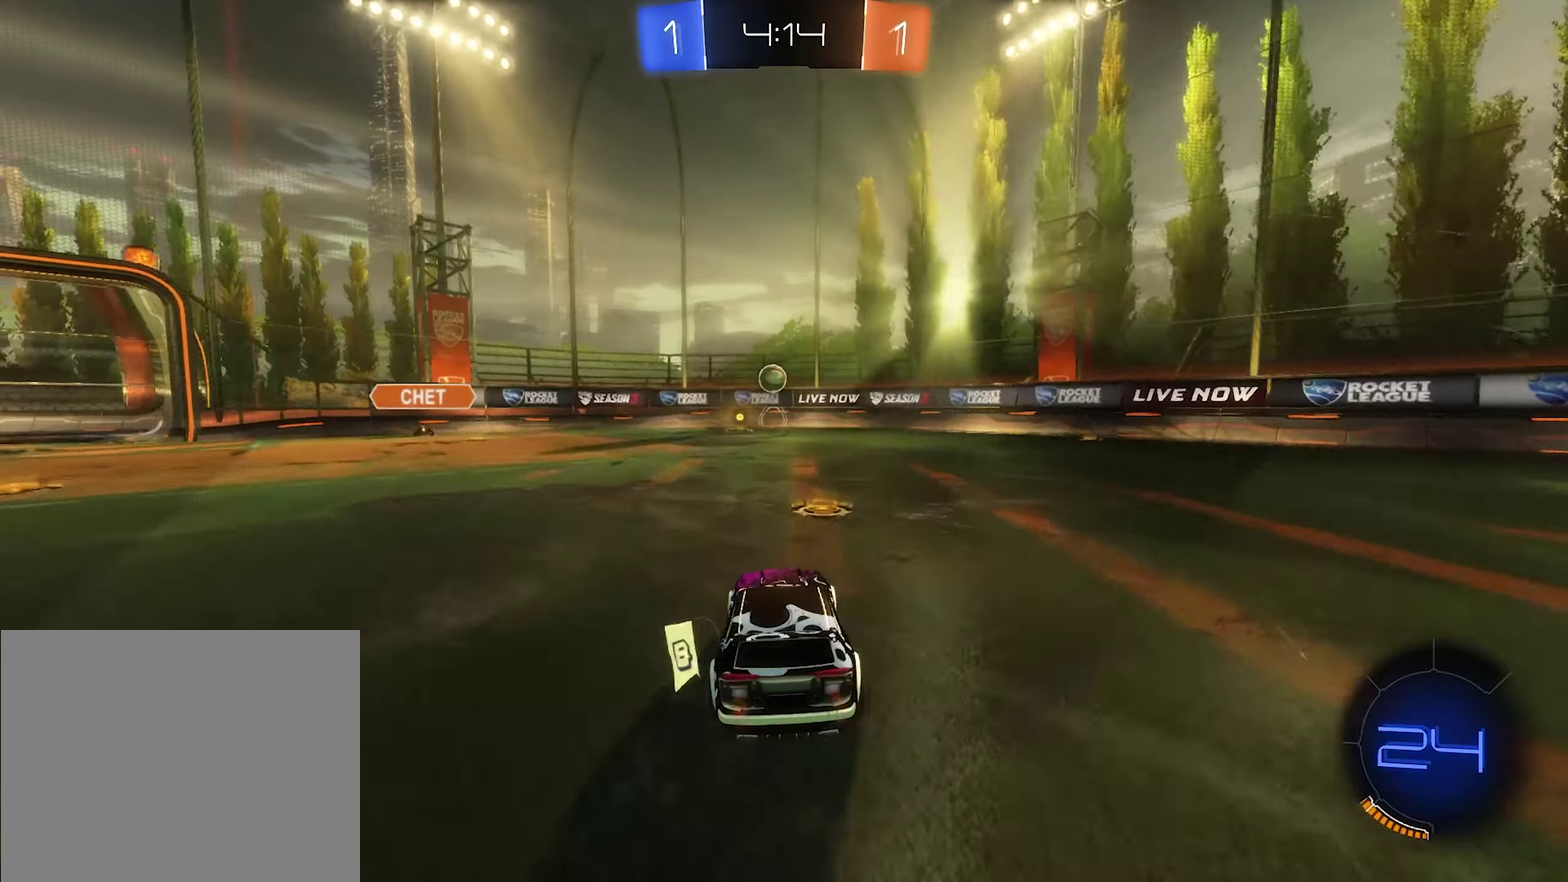
{"buttons": ["R2"], "left_stick": "center", "right_stick": "center", "events": [[100, "left_stick", "right"], [383, "left_stick", "center"]]}
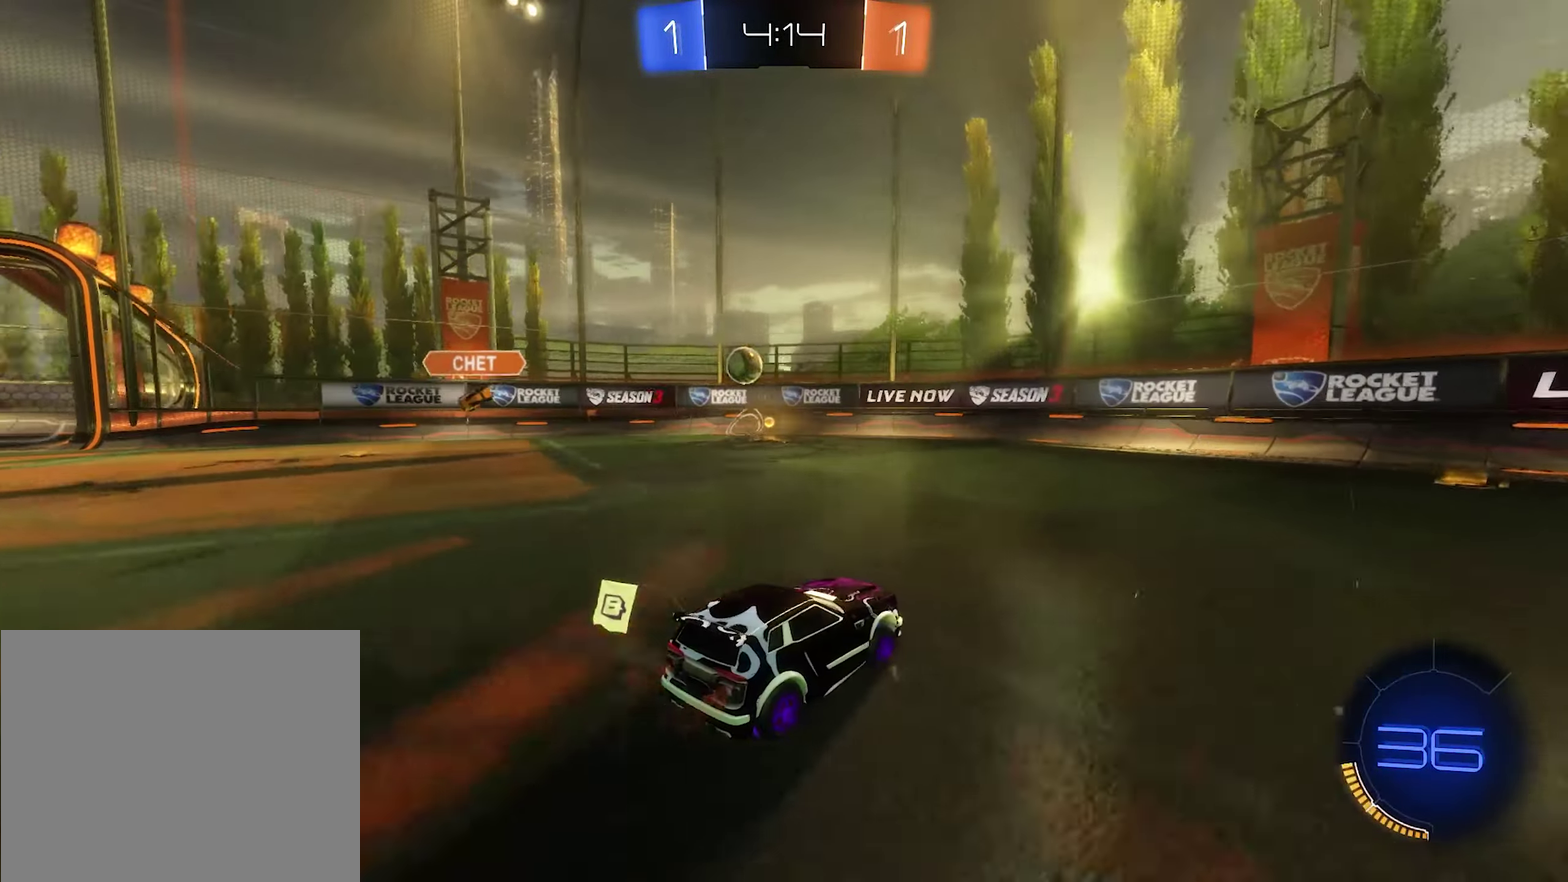
{"buttons": ["R2"], "left_stick": "right", "right_stick": "center", "events": [[117, "left_stick", "right"], [317, "left_stick", "center"], [467, "left_stick", "right"]]}
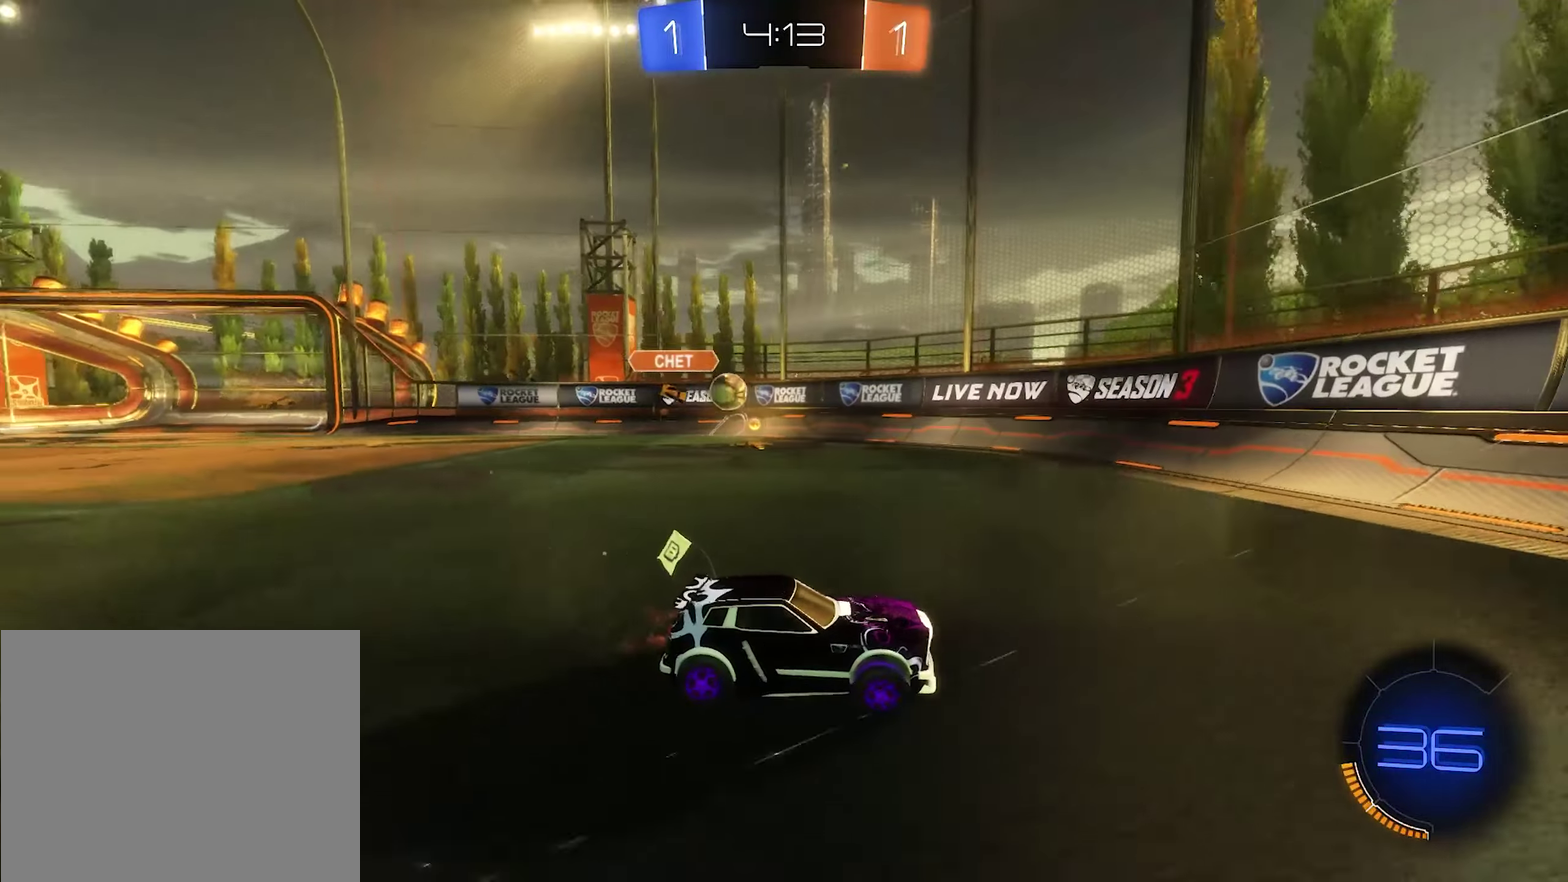
{"buttons": ["R2"], "left_stick": "right", "right_stick": "center", "events": [[183, "left_stick", "center"], [450, "left_stick", "right"]]}